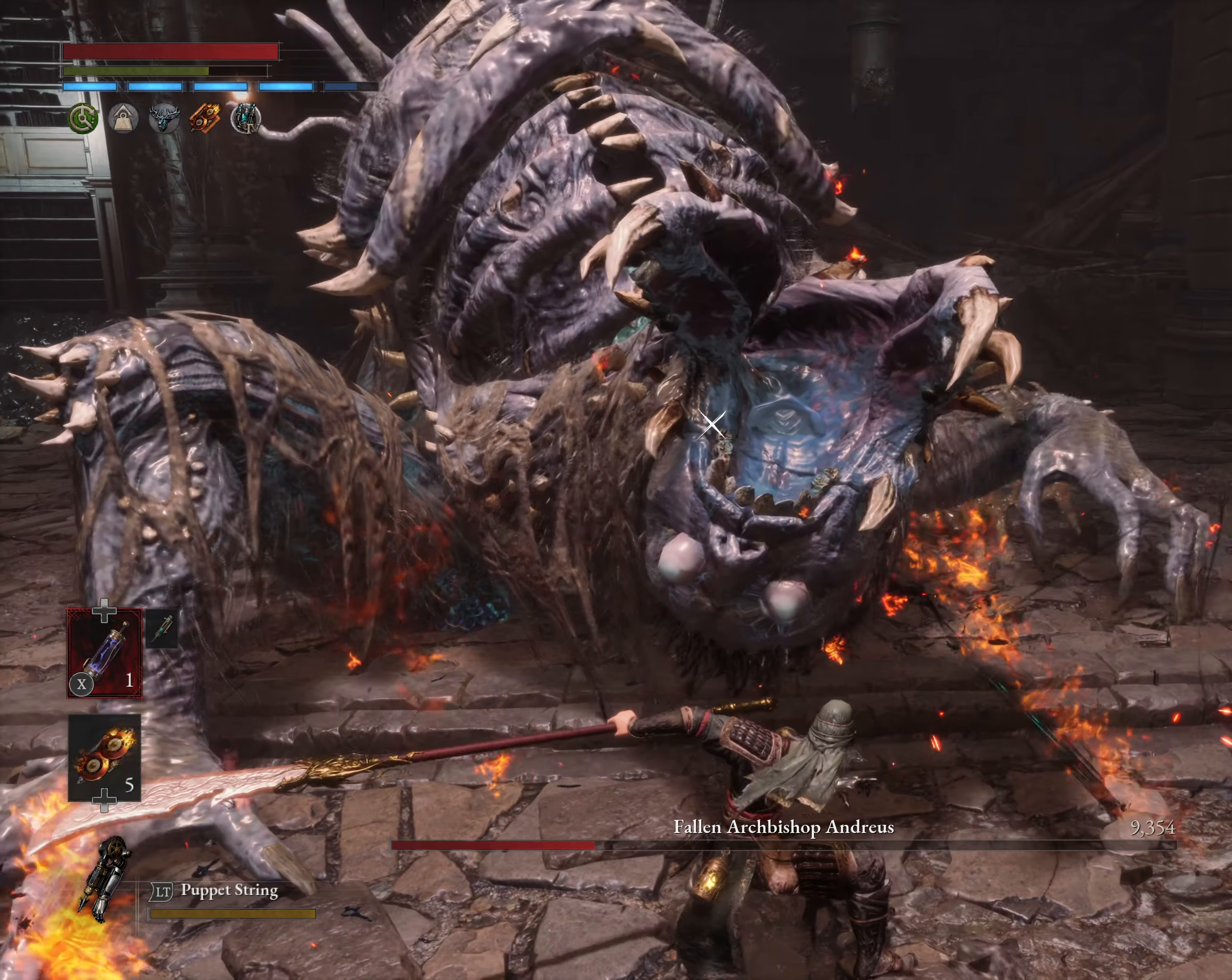
Gameplay with a controller (Xbox layout); each line is a JSON object with the inputs held at the frame after it. "events" lists button and stick changes between this image and that frame as [ms after this image, input, new state], when the widget could be followed in between. Not read: right_stick.
{"buttons": ["X", "L1"], "left_stick": "right", "events": [[33, "L1", "down"], [133, "left_stick", "right"], [183, "X", "down"], [333, "X", "up"], [367, "X", "down"], [433, "X", "up"], [500, "X", "down"]]}
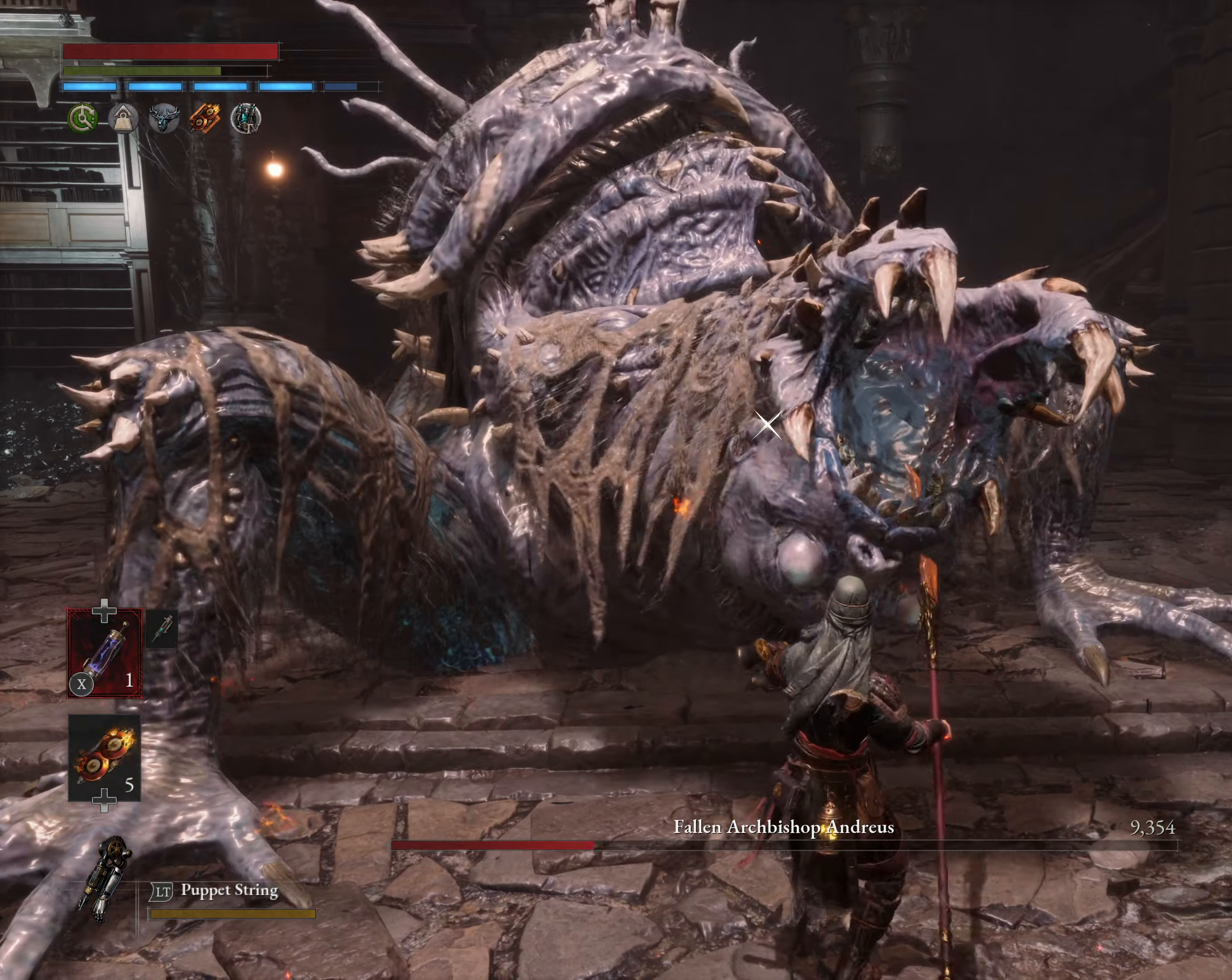
{"buttons": [], "left_stick": "down-right", "events": [[50, "L1", "up"], [50, "X", "up"], [283, "left_stick", "down-right"]]}
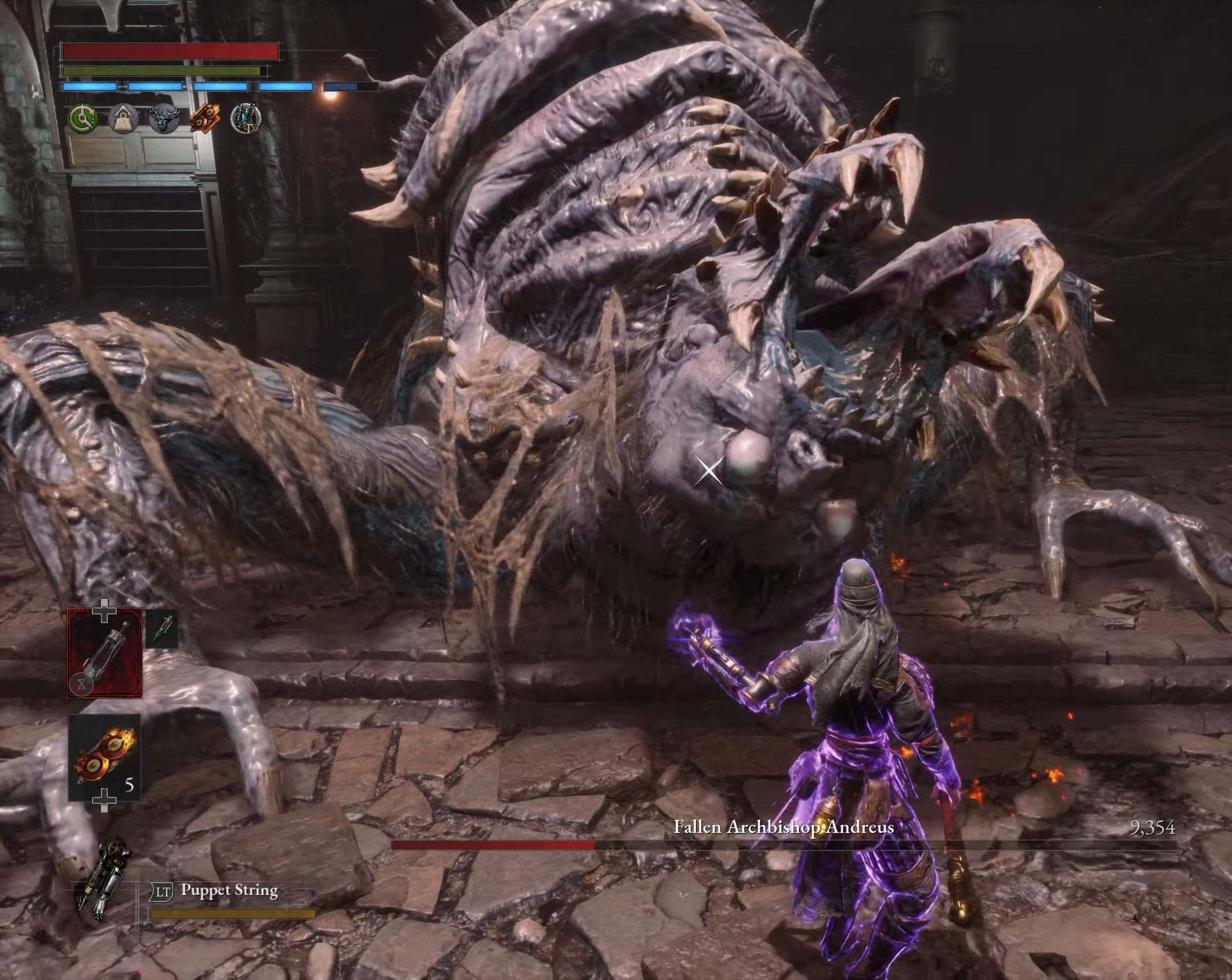
{"buttons": [], "left_stick": "down", "events": [[183, "DPAD_UP", "down"], [250, "DPAD_UP", "up"], [333, "left_stick", "down"]]}
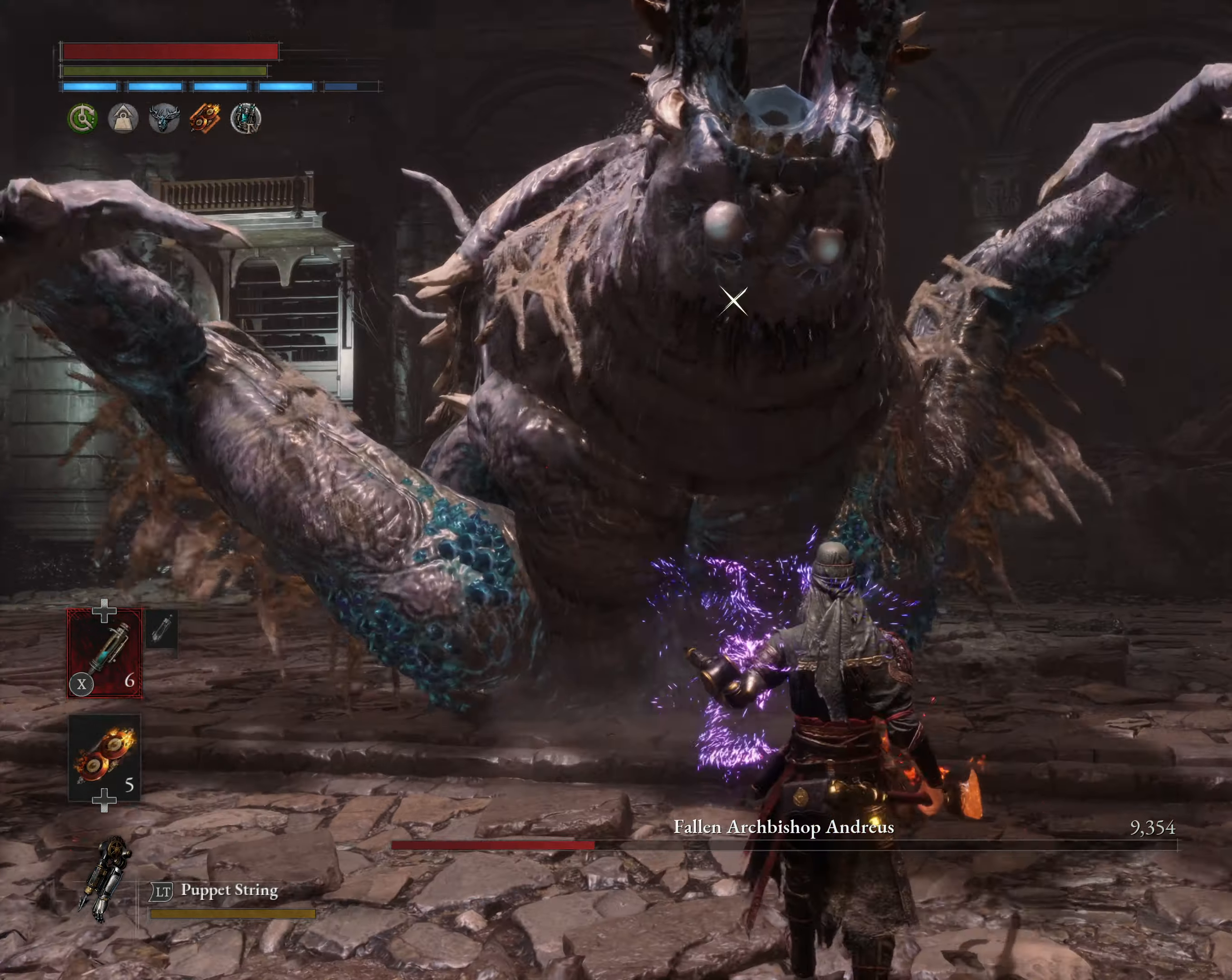
{"buttons": [], "left_stick": "down", "events": [[283, "Y", "down"], [483, "Y", "up"]]}
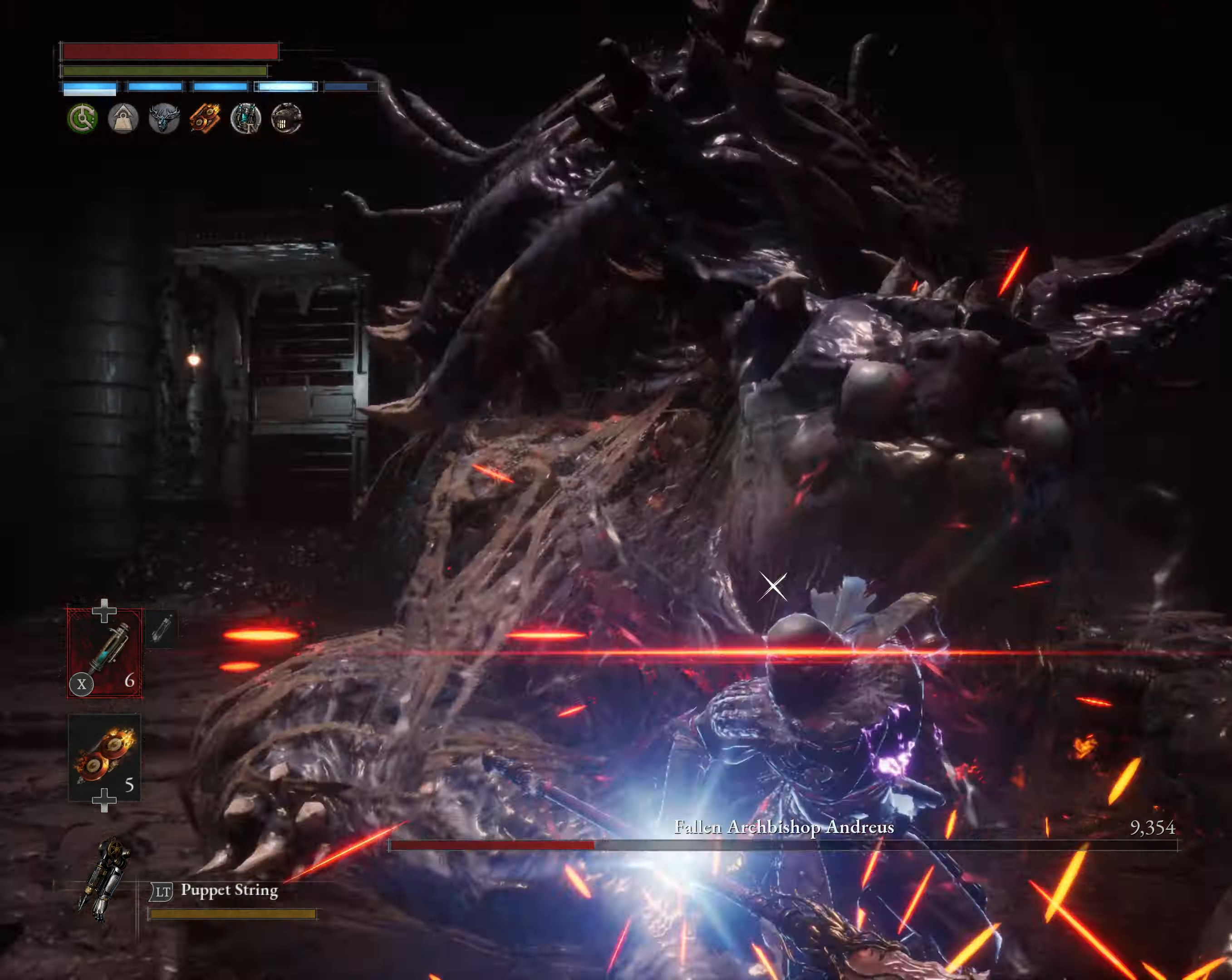
{"buttons": [], "left_stick": "down", "events": [[167, "R1", "down"], [317, "R1", "up"]]}
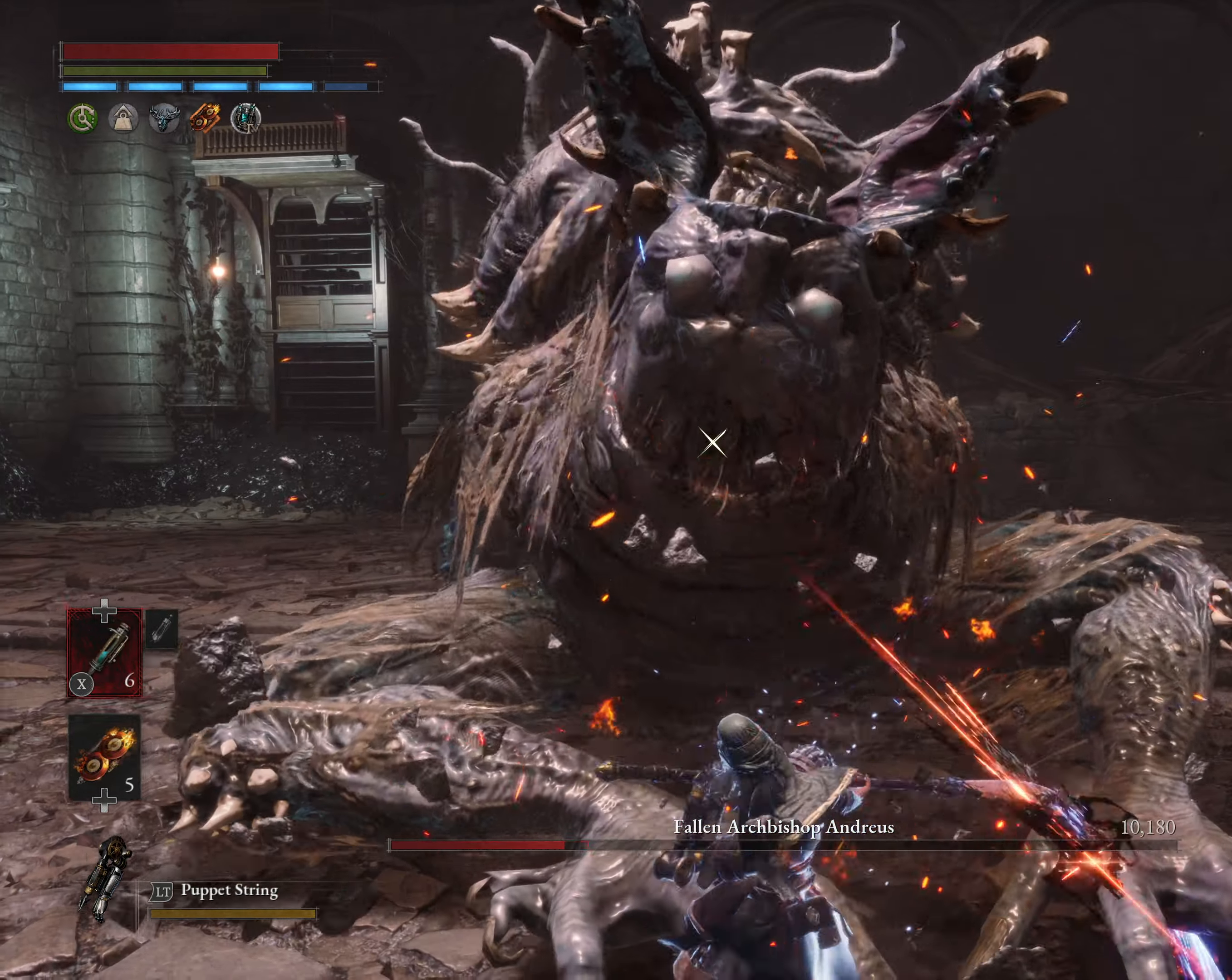
{"buttons": [], "left_stick": "center", "events": [[67, "left_stick", "center"]]}
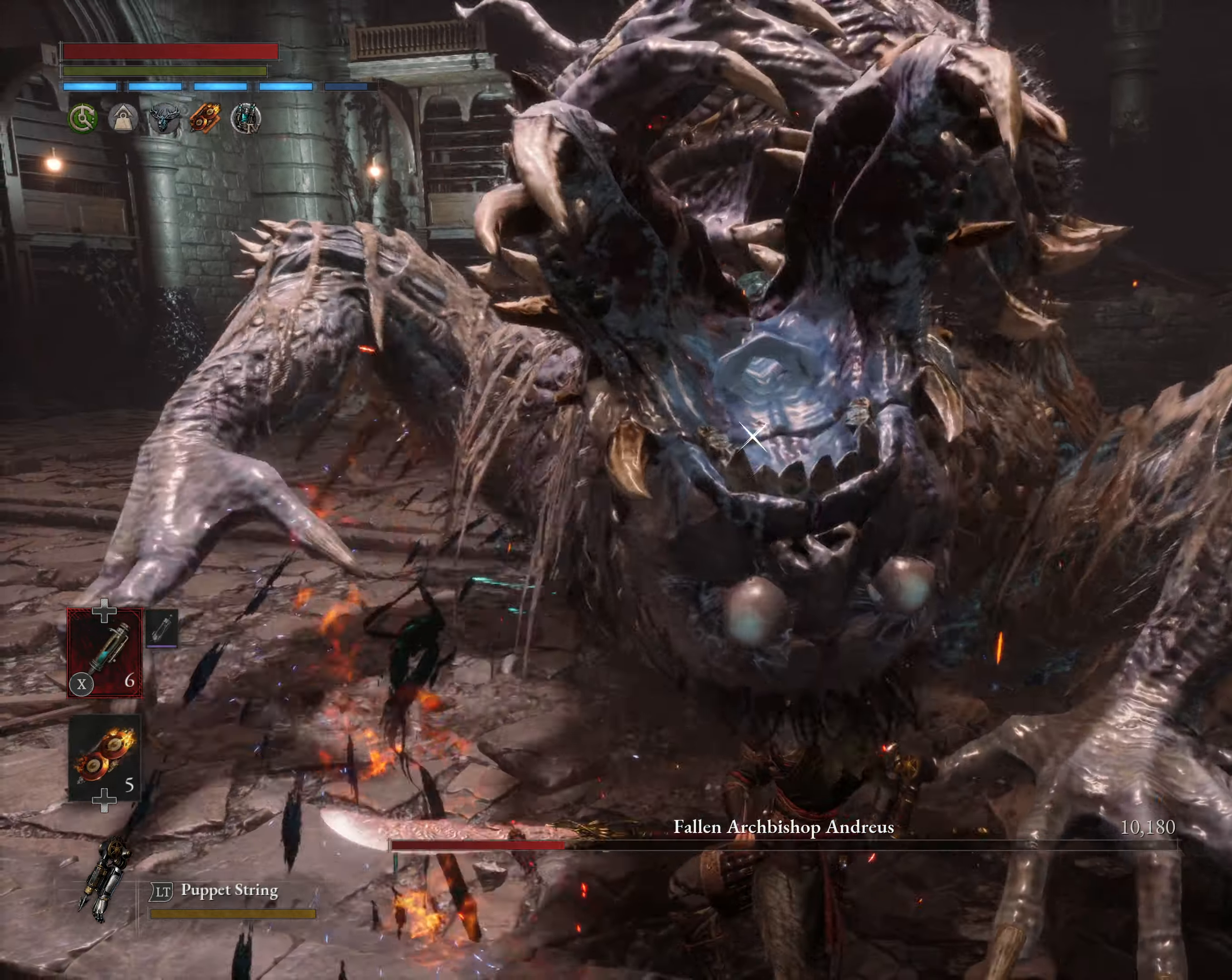
{"buttons": [], "left_stick": "center", "events": []}
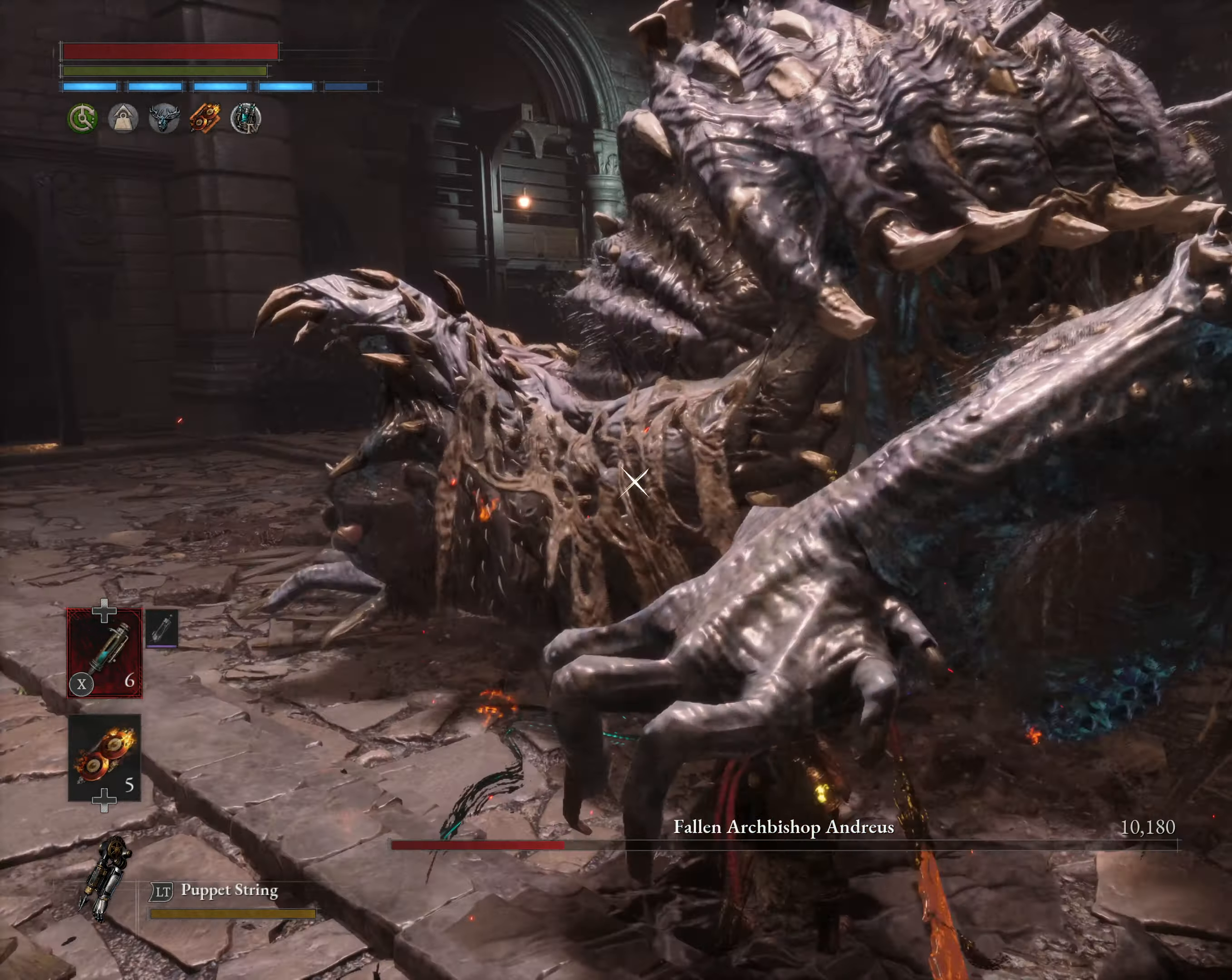
{"buttons": [], "left_stick": "center", "events": [[333, "Y", "down"], [450, "Y", "up"]]}
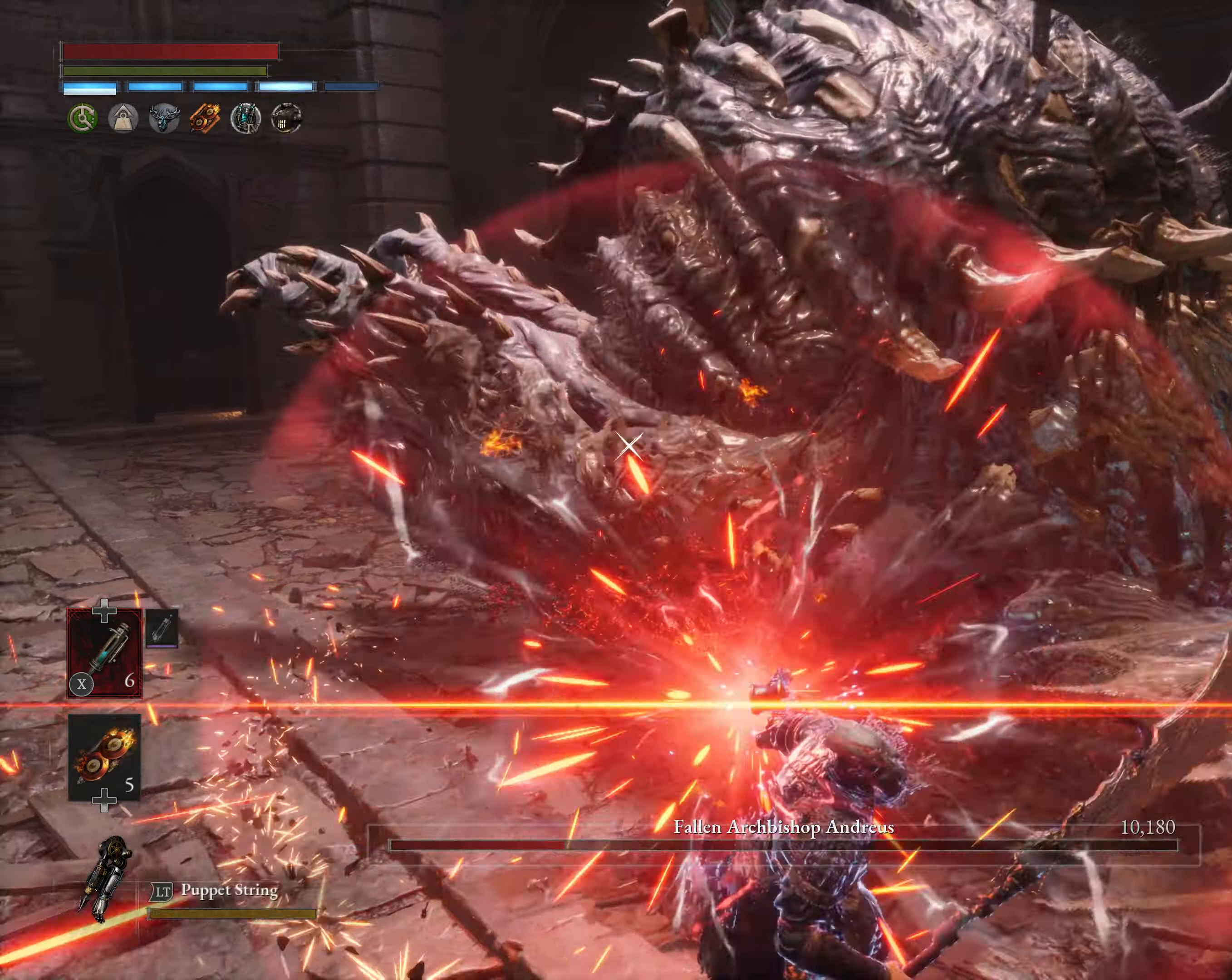
{"buttons": ["R2"], "left_stick": "center", "events": [[67, "R2", "down"]]}
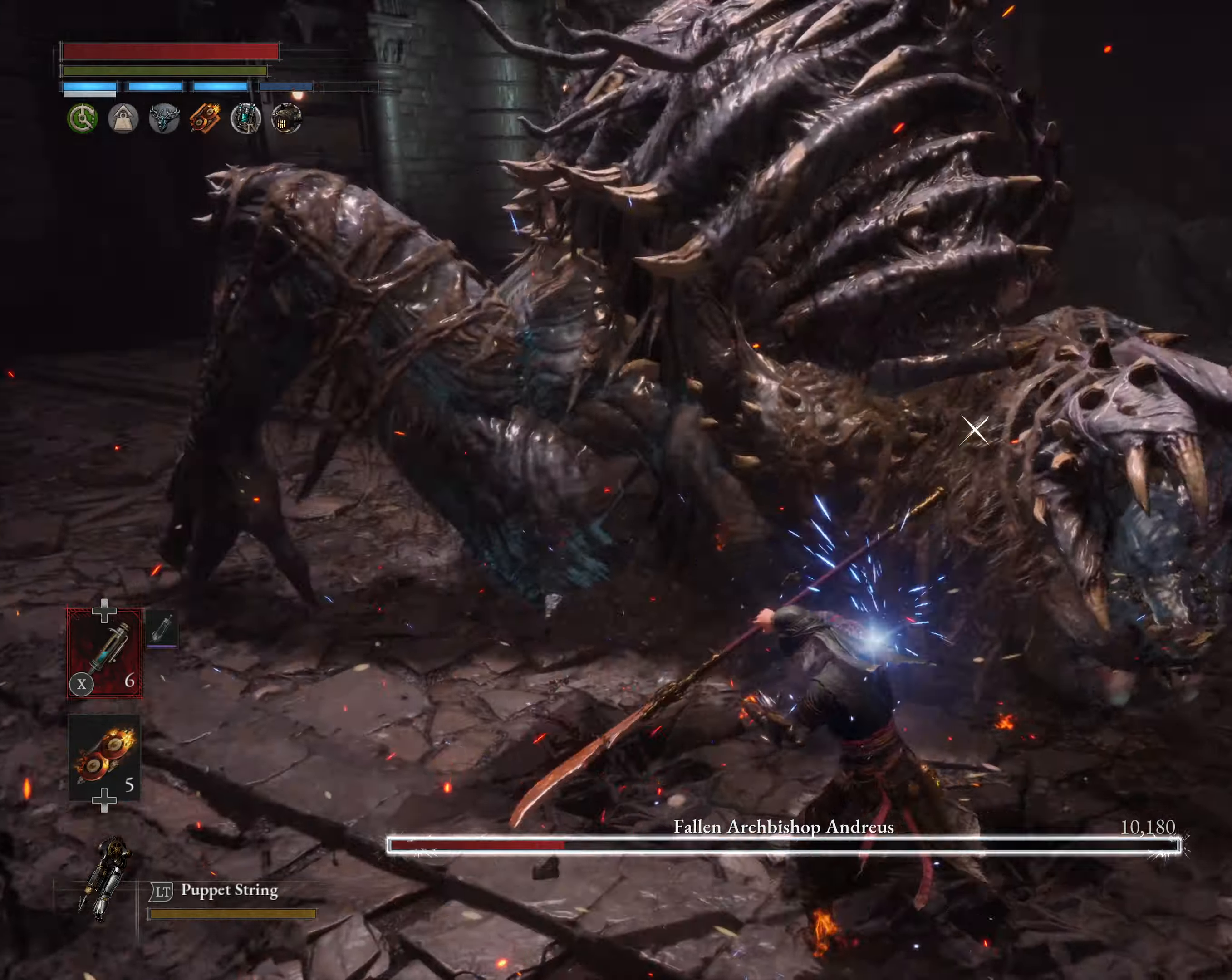
{"buttons": ["R2"], "left_stick": "center", "events": []}
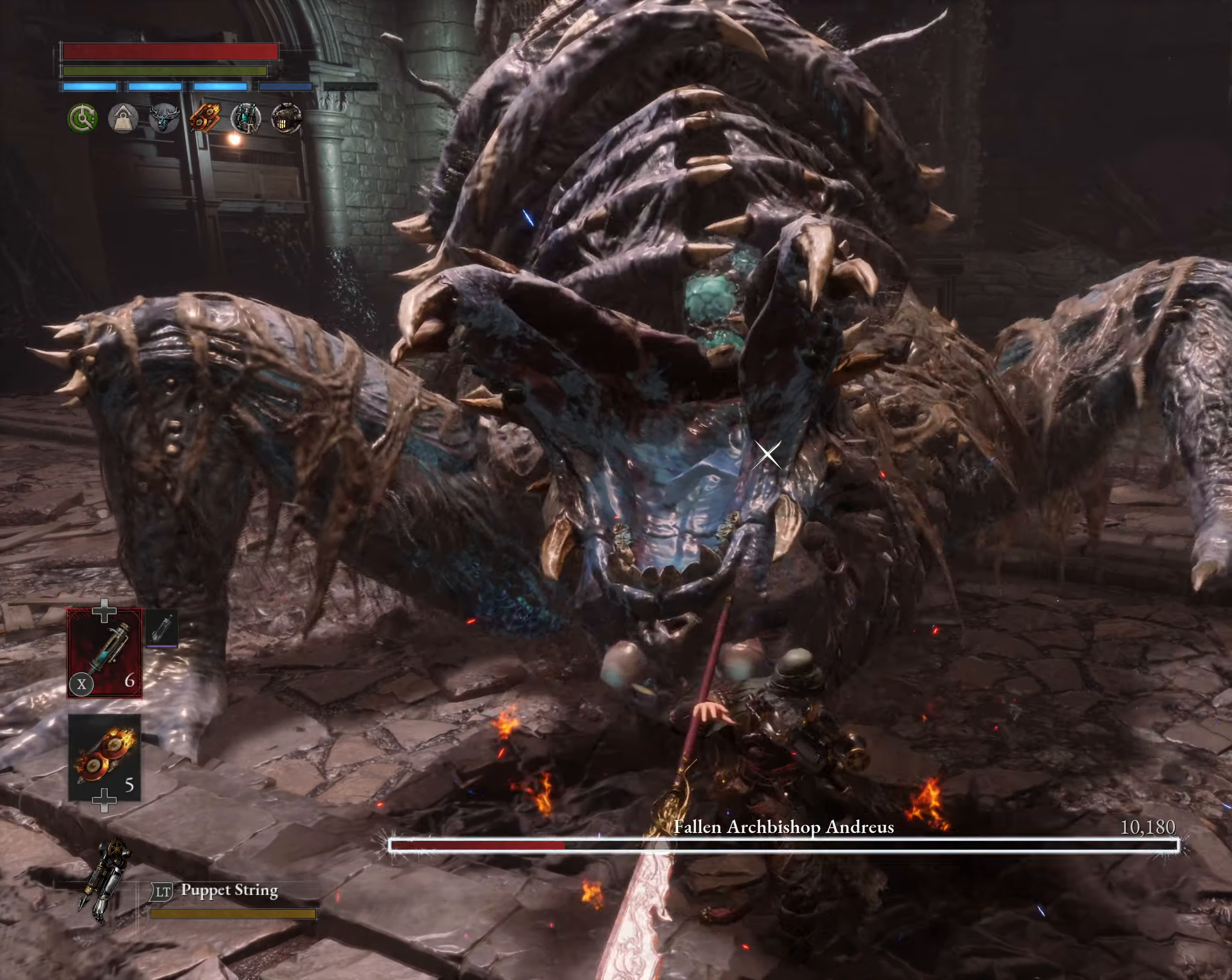
{"buttons": [], "left_stick": "center", "events": [[500, "R2", "up"]]}
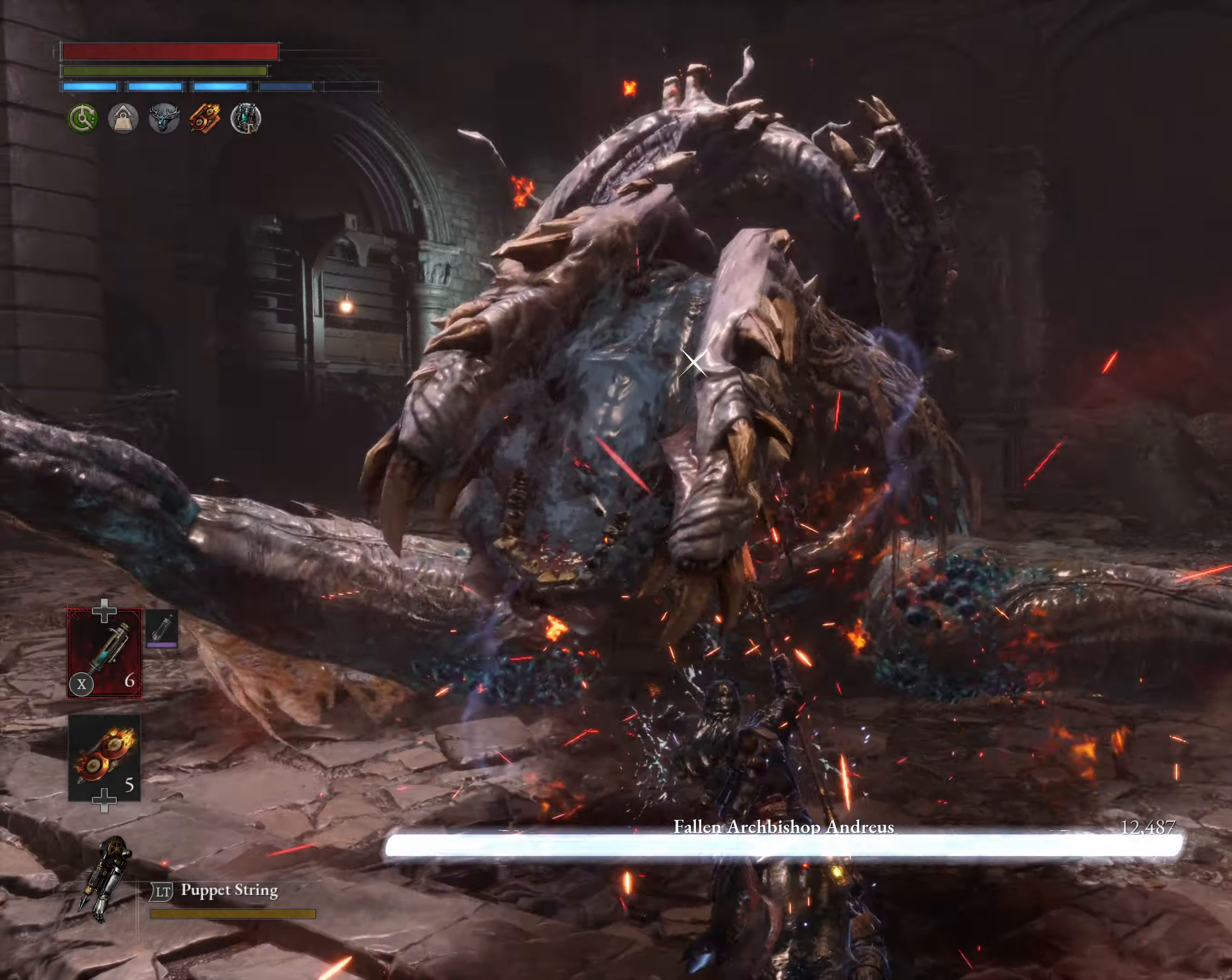
{"buttons": ["R2"], "left_stick": "center", "events": [[184, "R2", "down"]]}
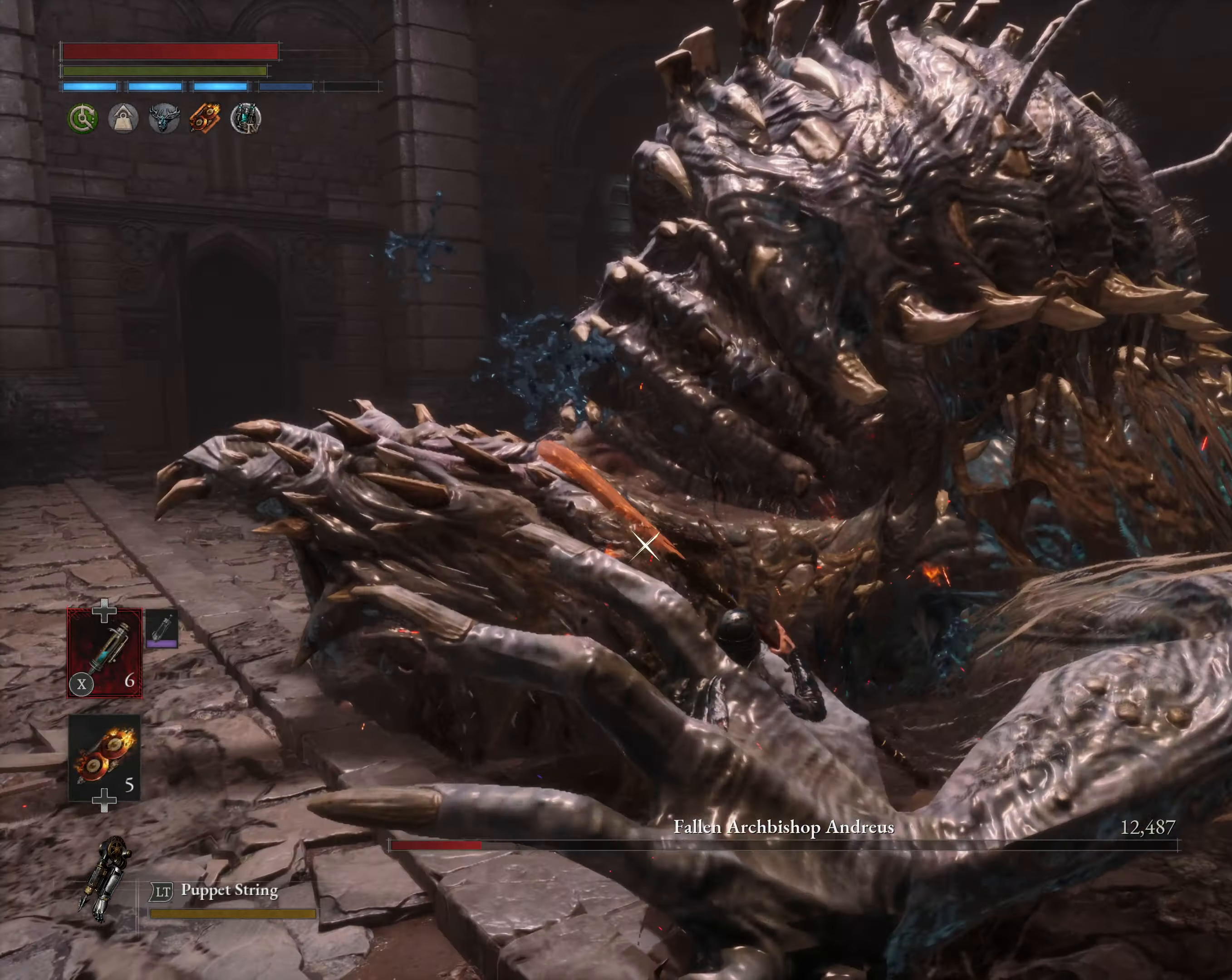
{"buttons": ["R2"], "left_stick": "right", "events": [[434, "left_stick", "right"]]}
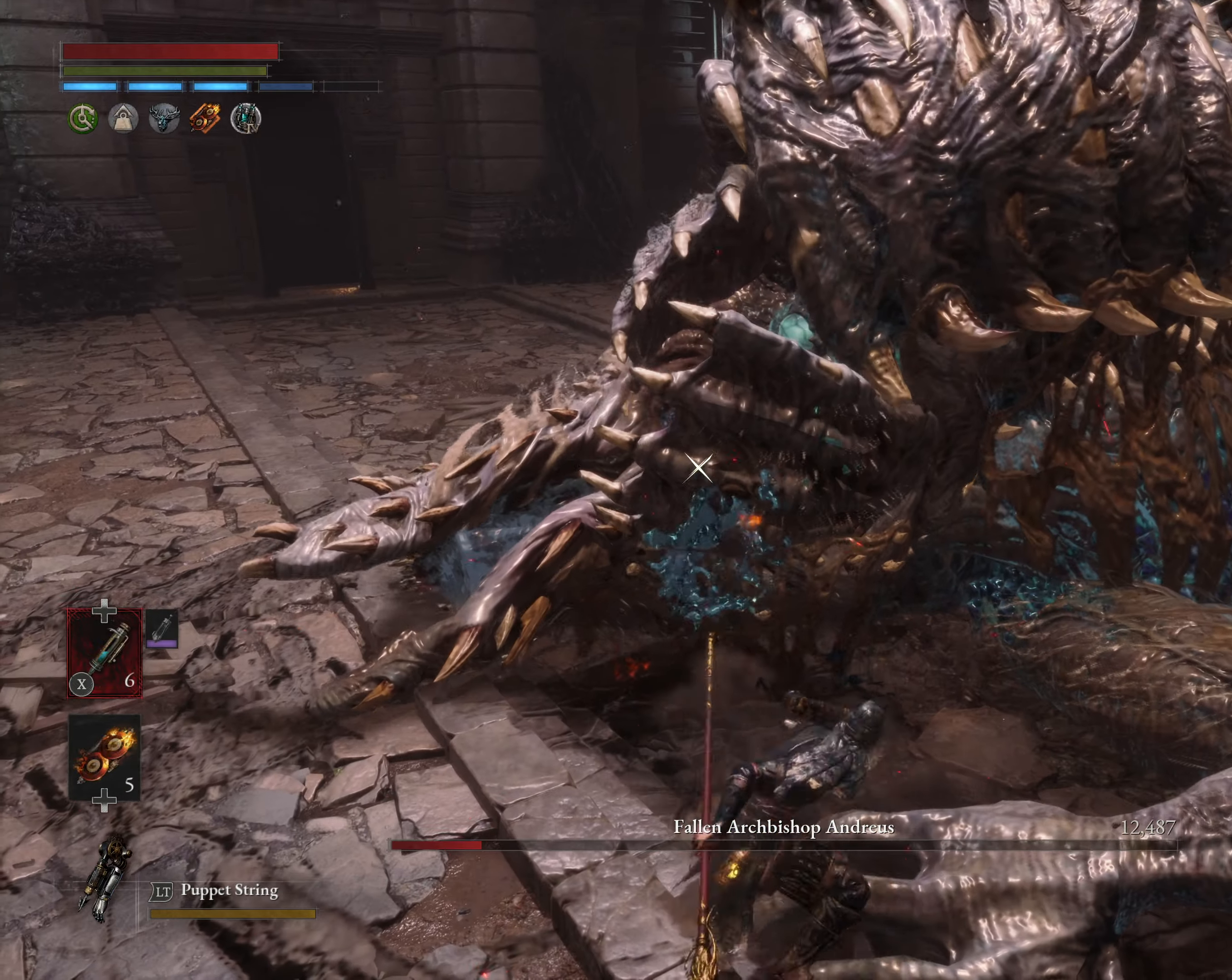
{"buttons": ["R2"], "left_stick": "right", "events": []}
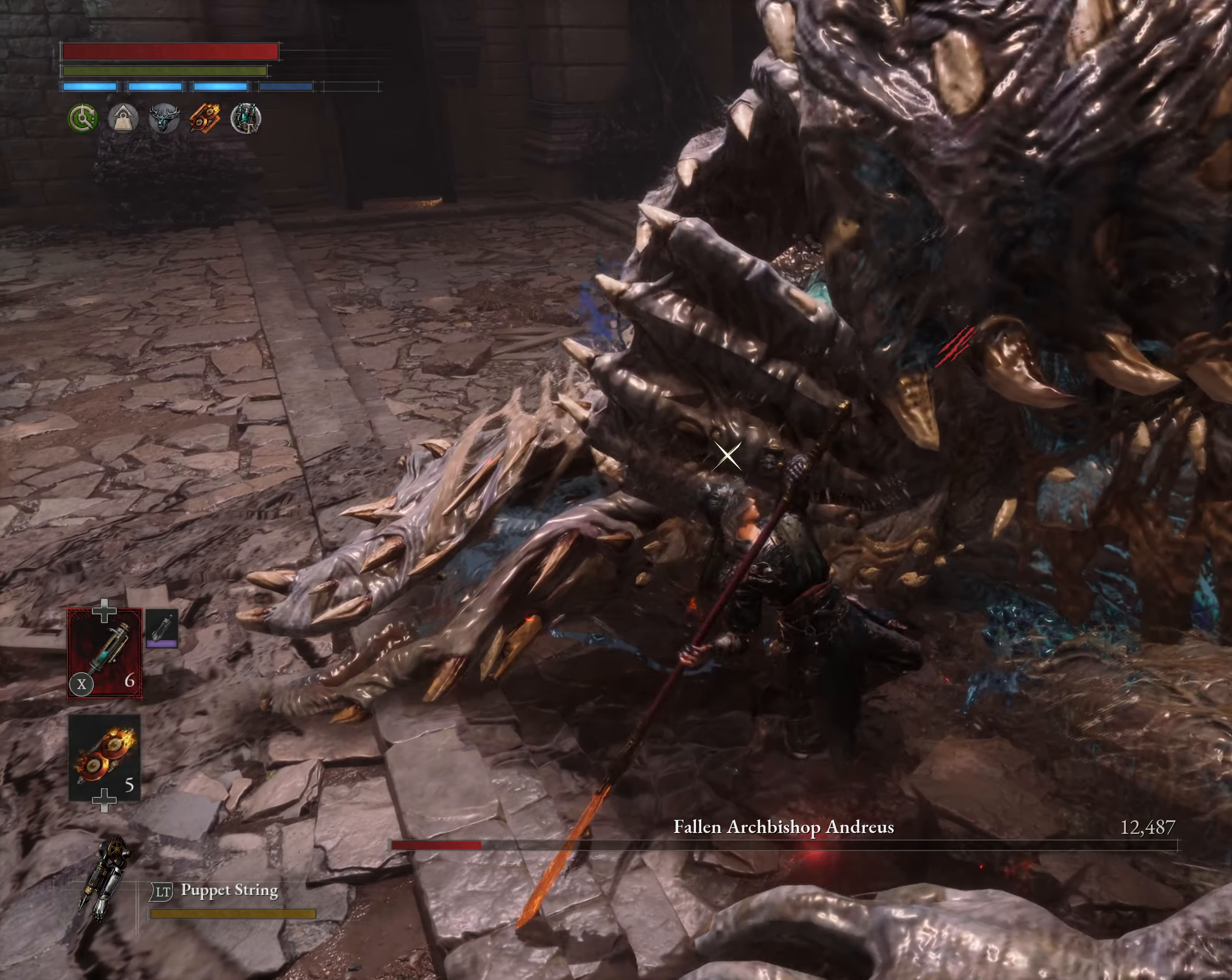
{"buttons": [], "left_stick": "right", "events": [[467, "R2", "up"]]}
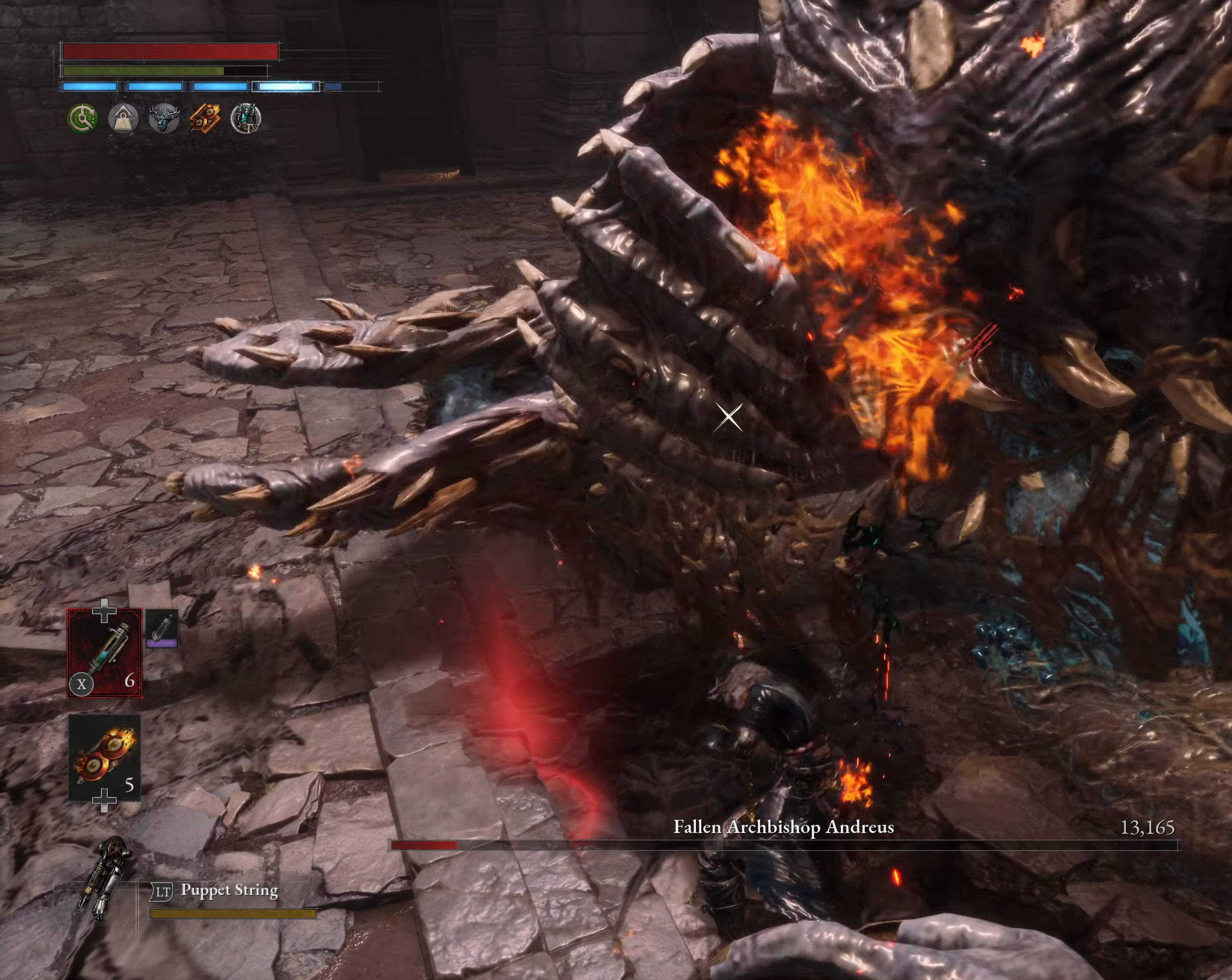
{"buttons": [], "left_stick": "up", "events": [[200, "R1", "down"], [334, "R1", "up"], [450, "left_stick", "up"]]}
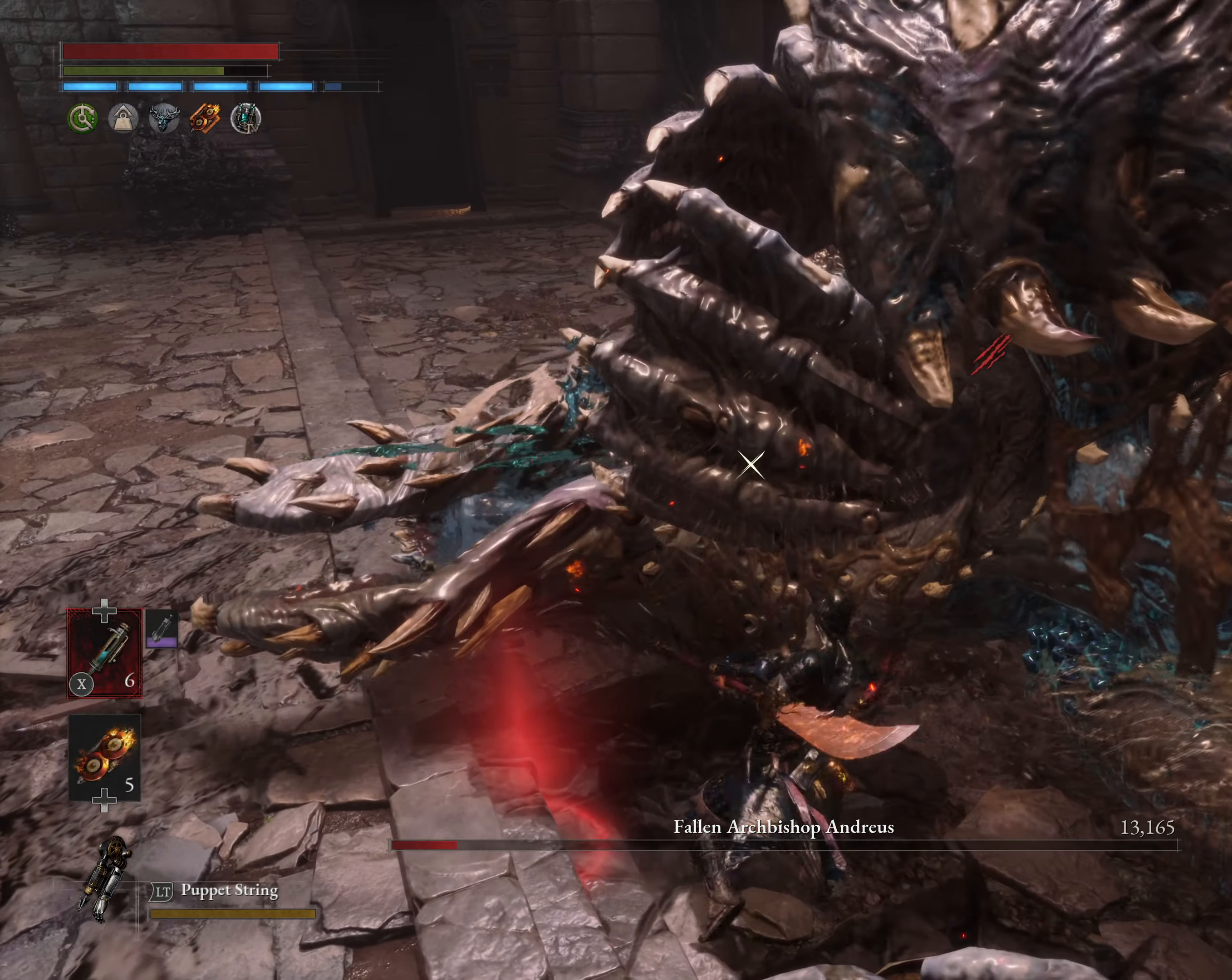
{"buttons": [], "left_stick": "left", "events": [[67, "left_stick", "up-left"], [500, "left_stick", "left"]]}
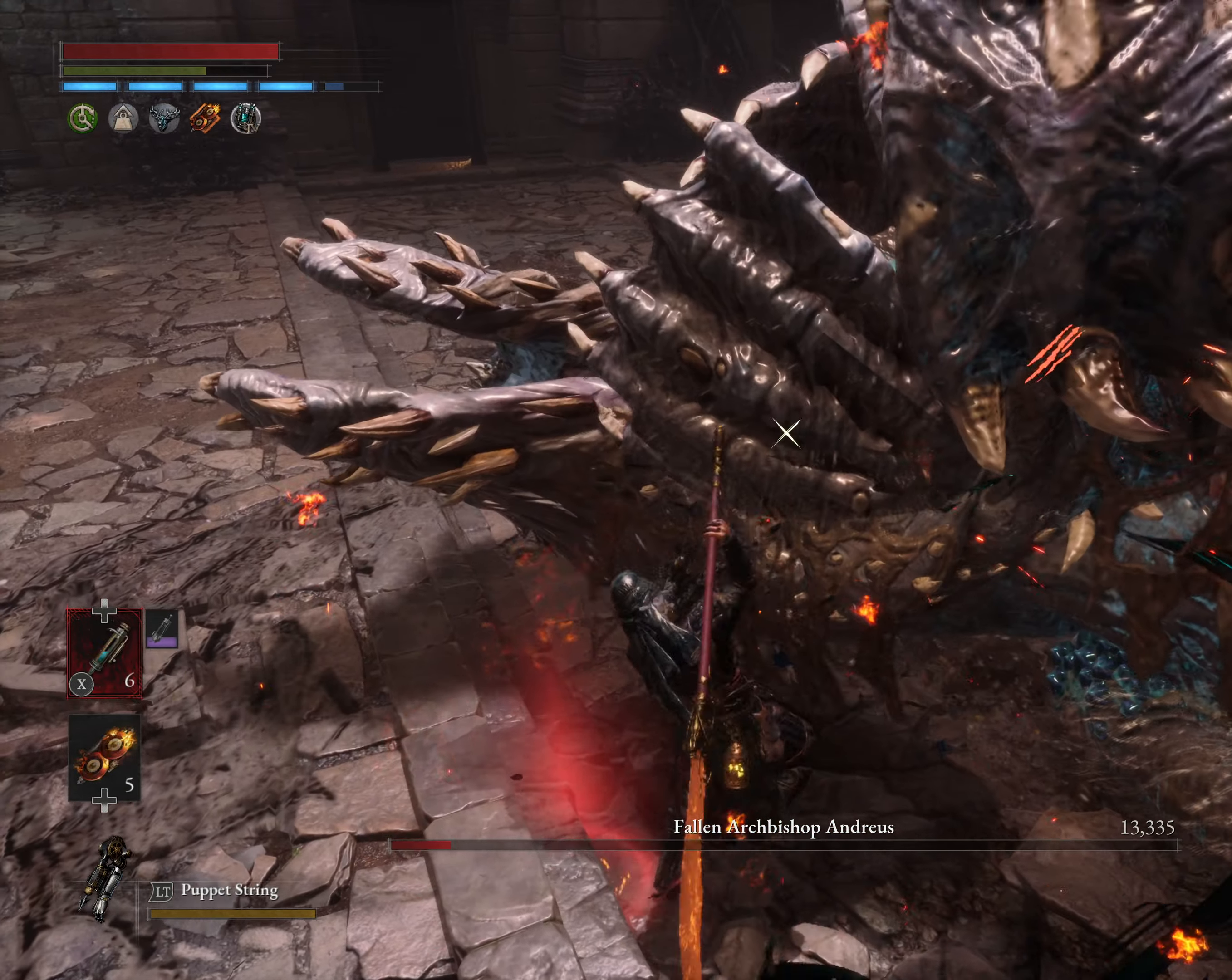
{"buttons": [], "left_stick": "left", "events": []}
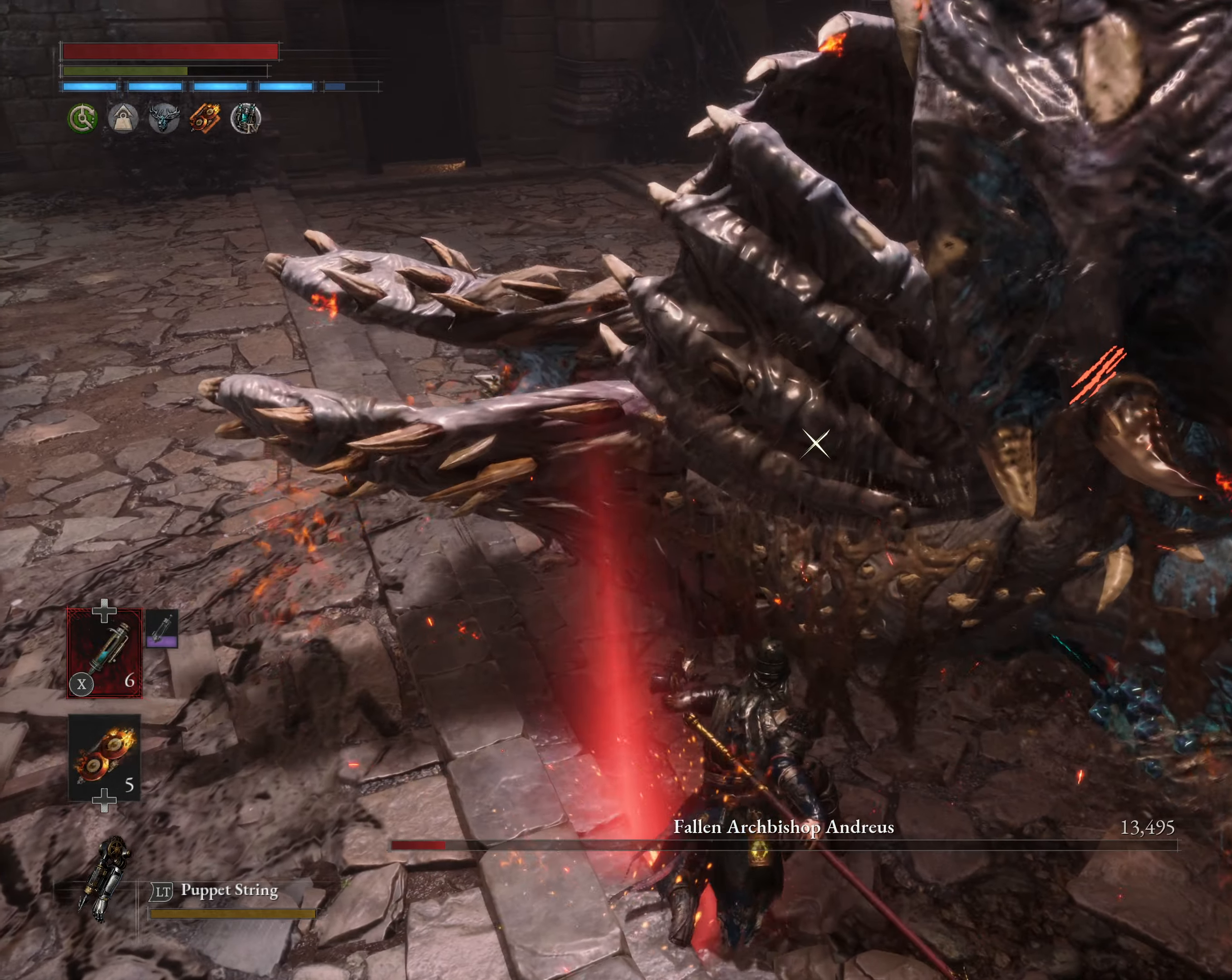
{"buttons": [], "left_stick": "center", "events": [[84, "R1", "down"], [233, "R1", "up"], [400, "left_stick", "center"]]}
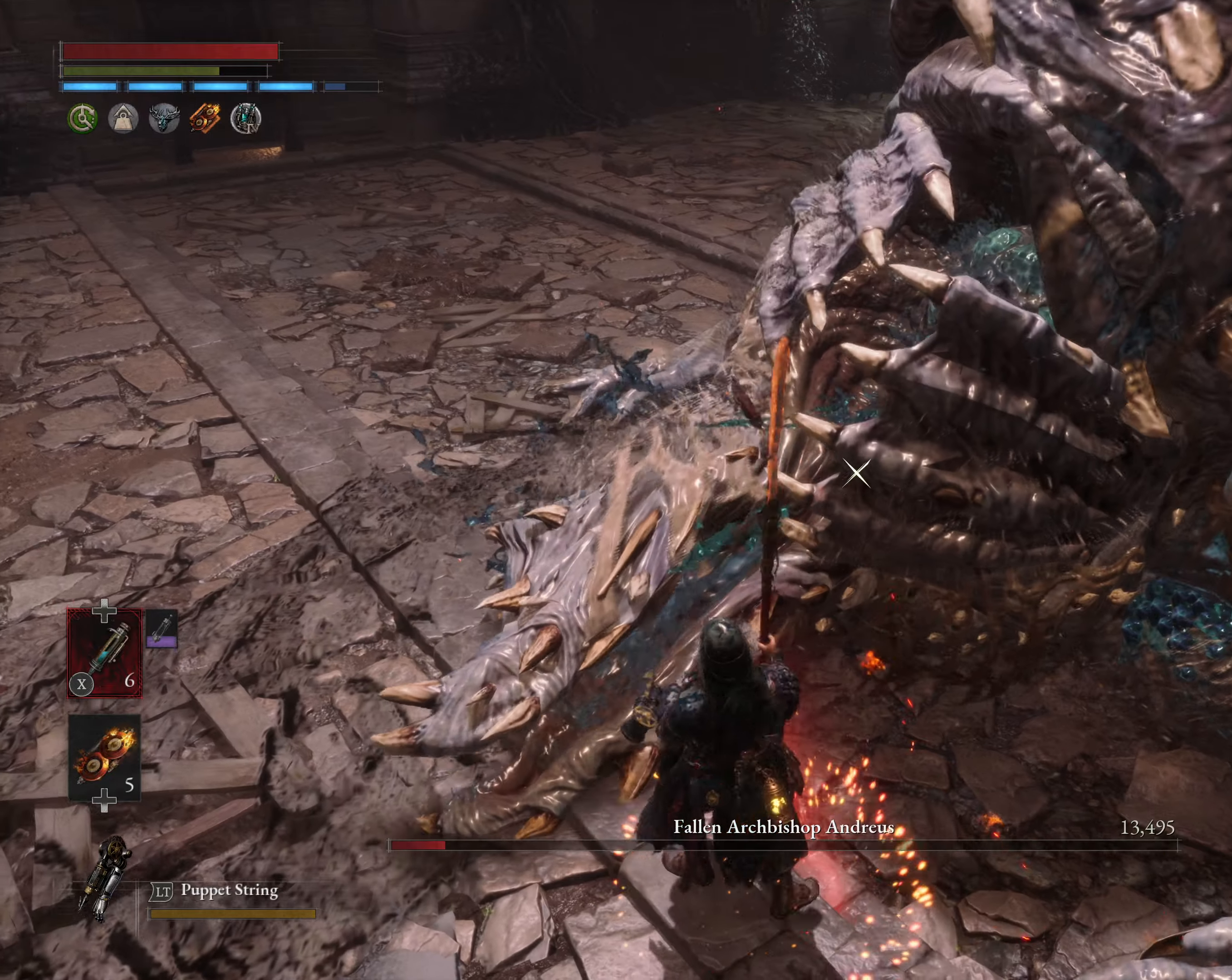
{"buttons": [], "left_stick": "center", "events": []}
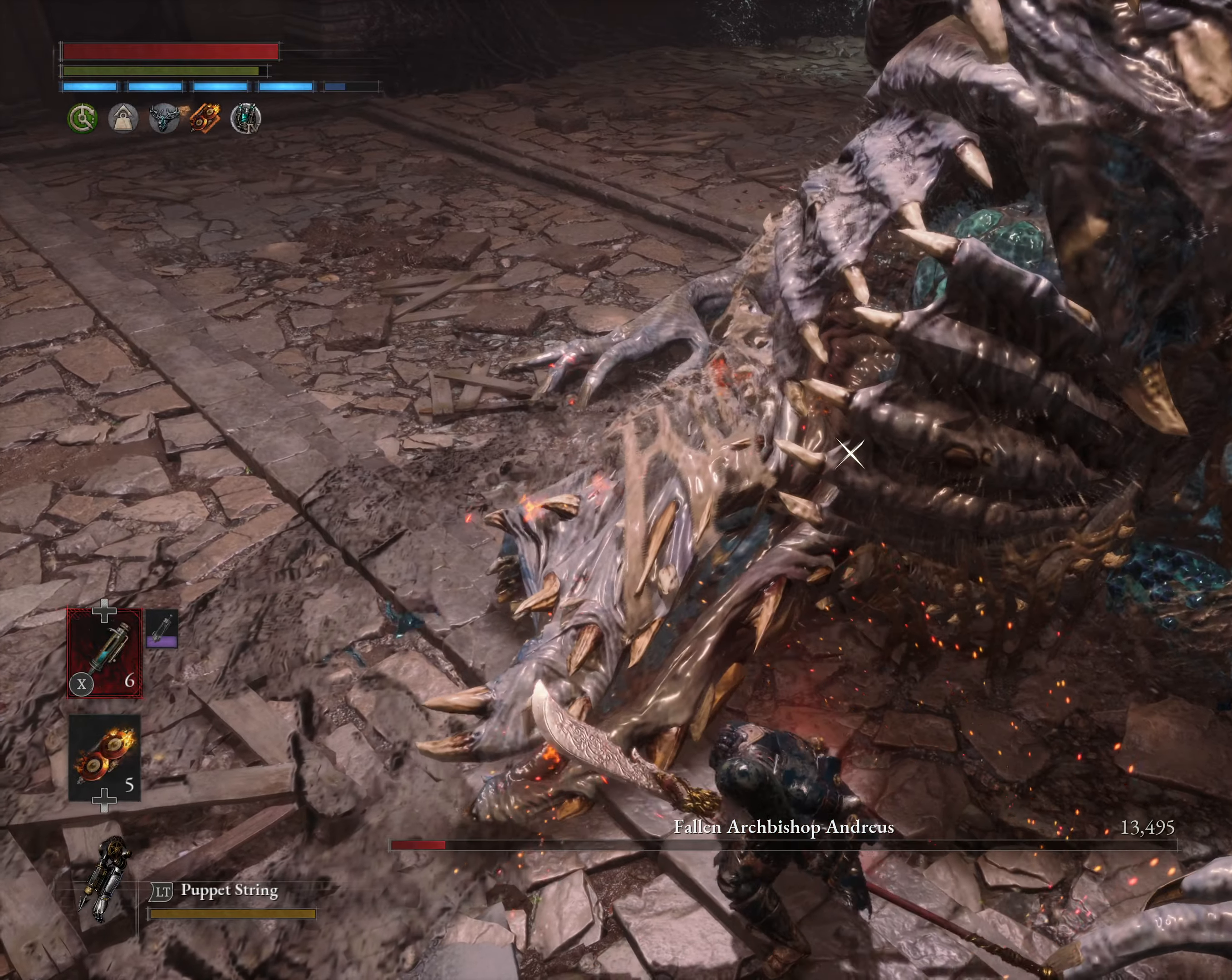
{"buttons": [], "left_stick": "center", "events": []}
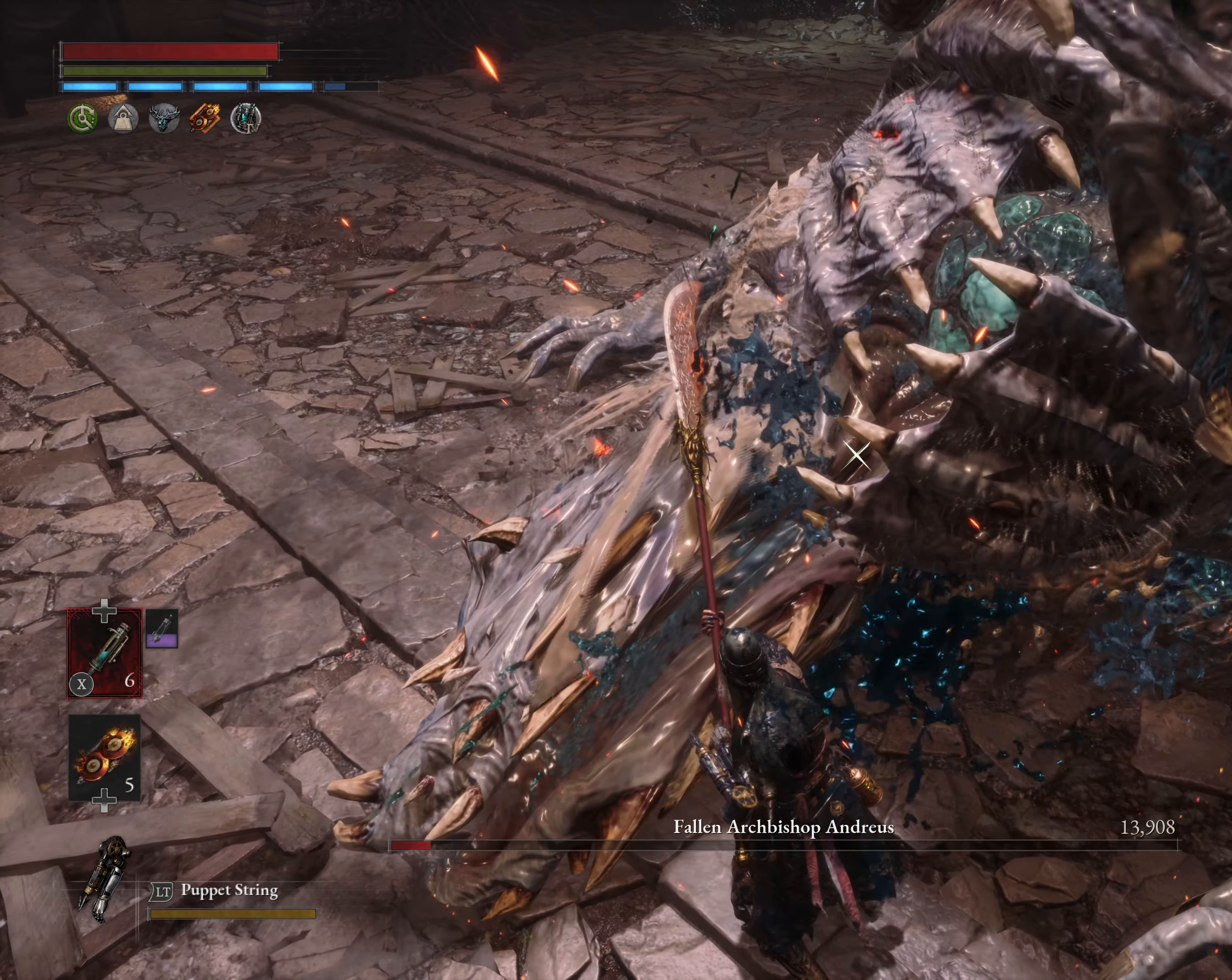
{"buttons": [], "left_stick": "center", "events": []}
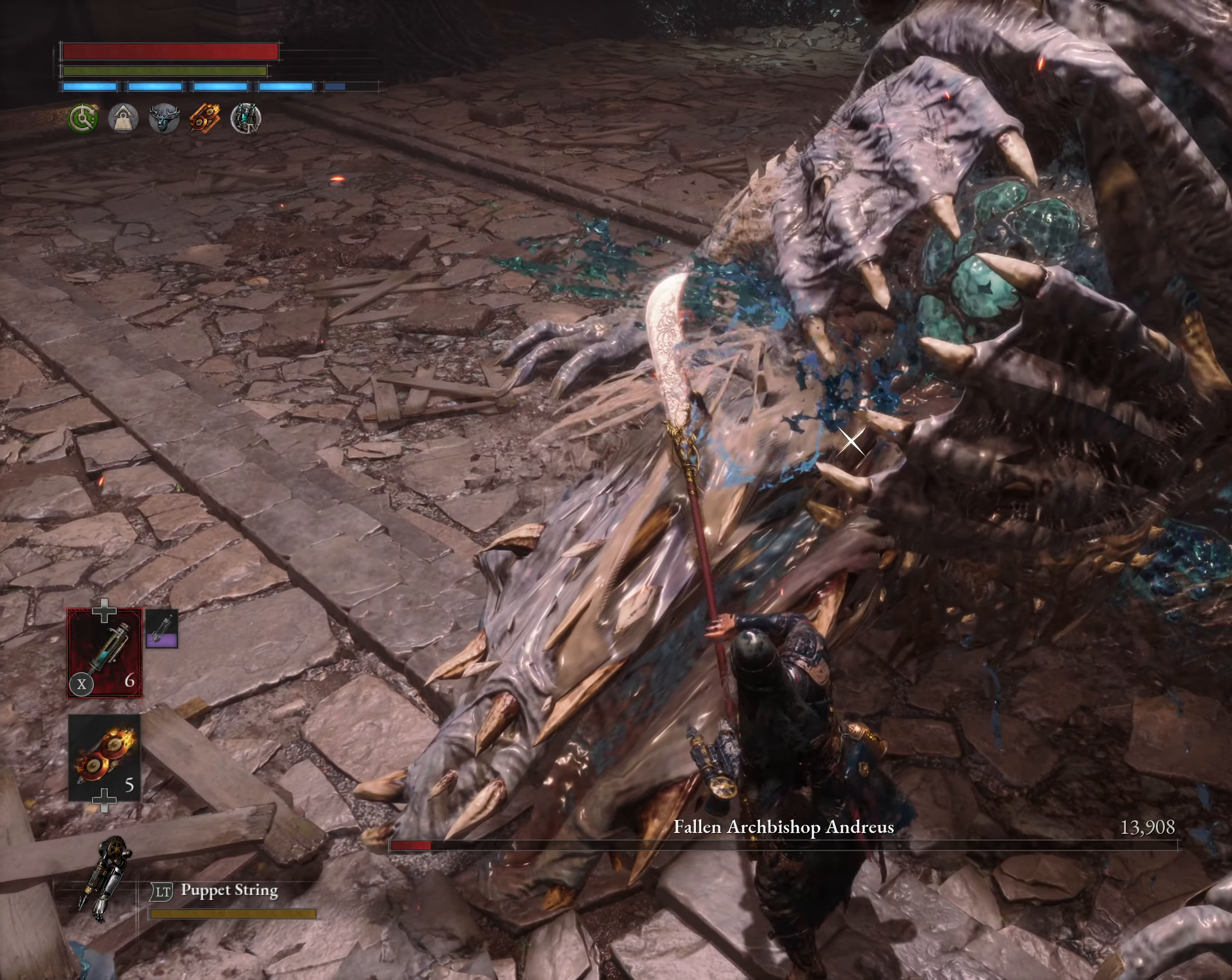
{"buttons": [], "left_stick": "center", "events": []}
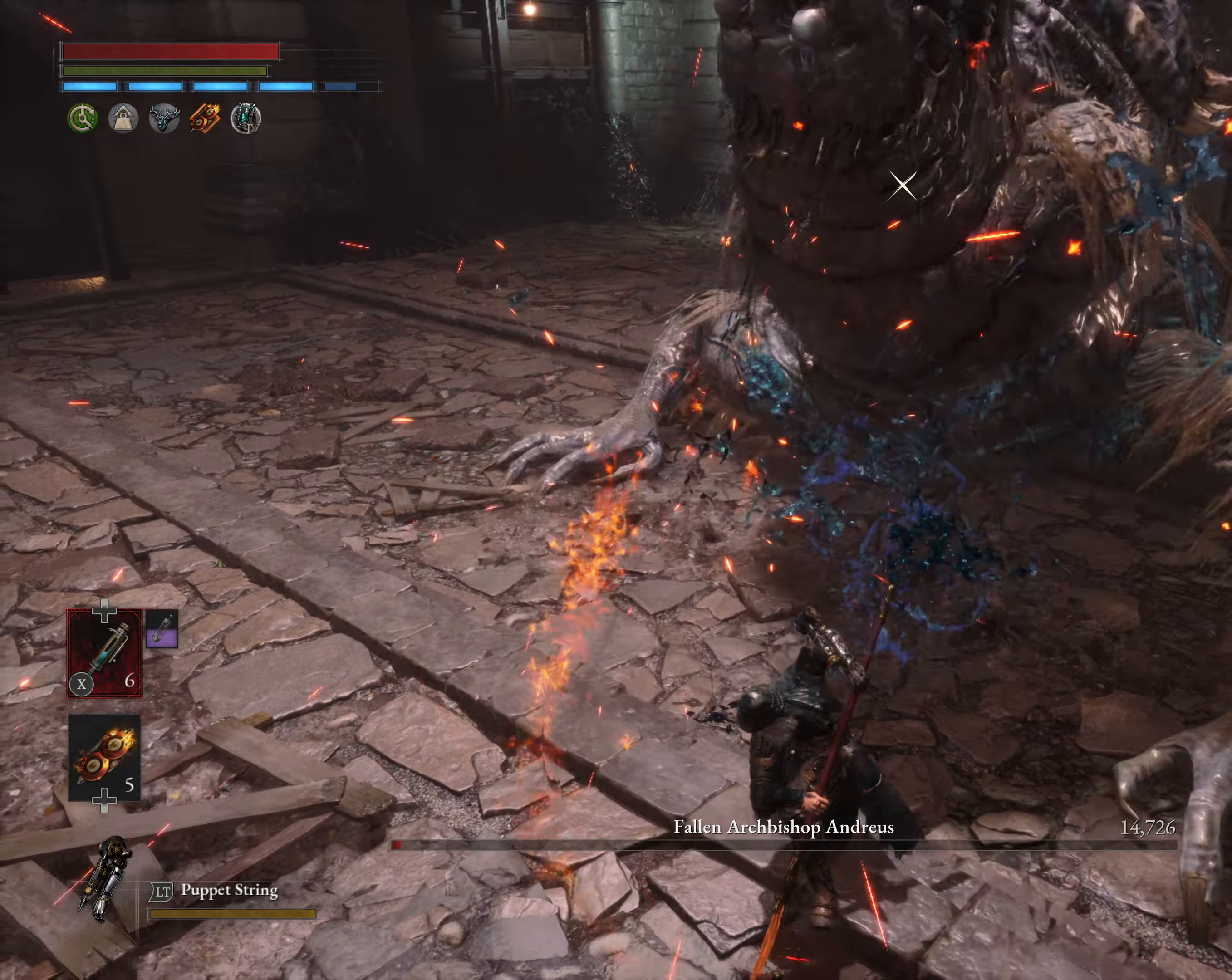
{"buttons": ["R2"], "left_stick": "center", "events": [[383, "R2", "down"]]}
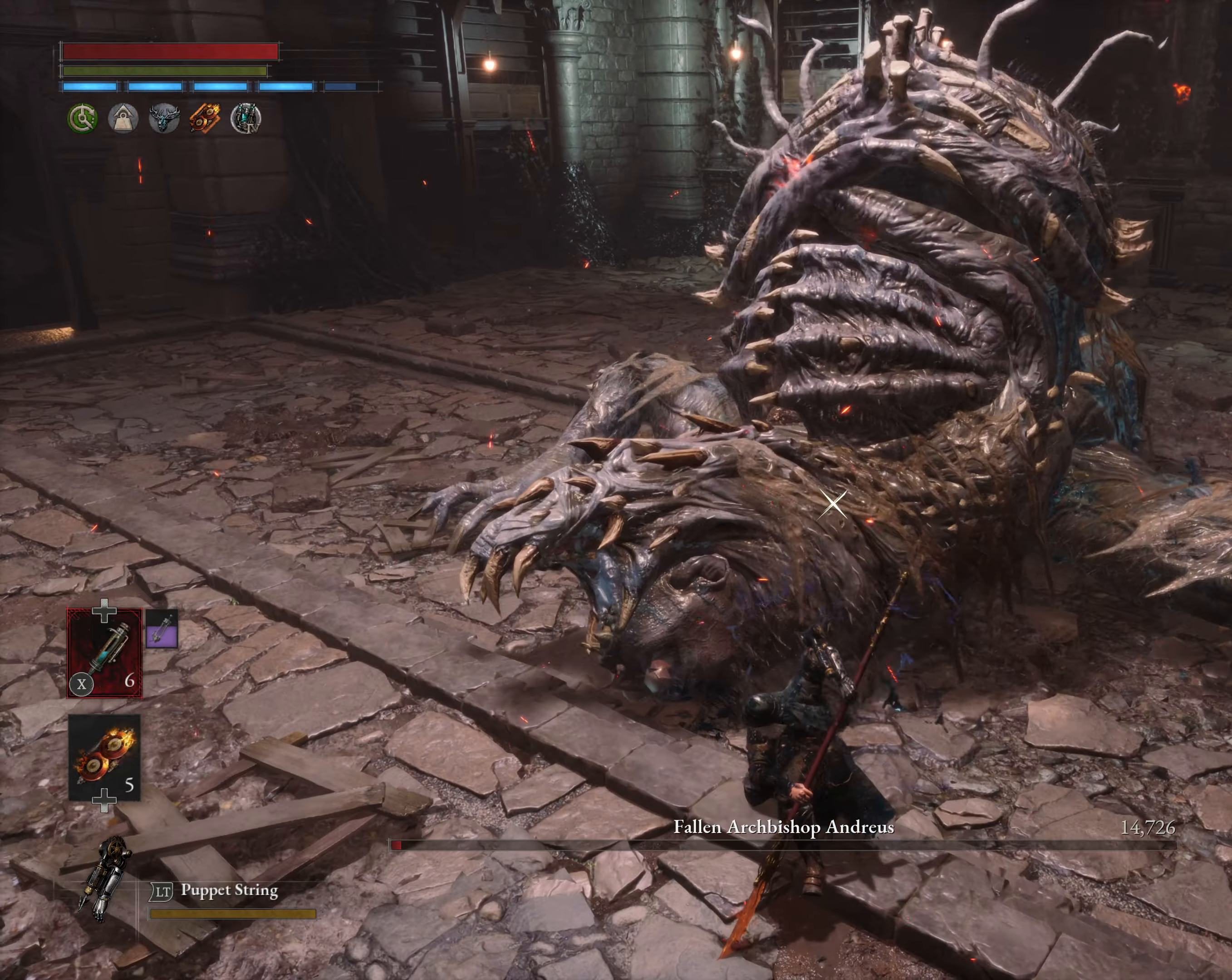
{"buttons": ["R2"], "left_stick": "center", "events": []}
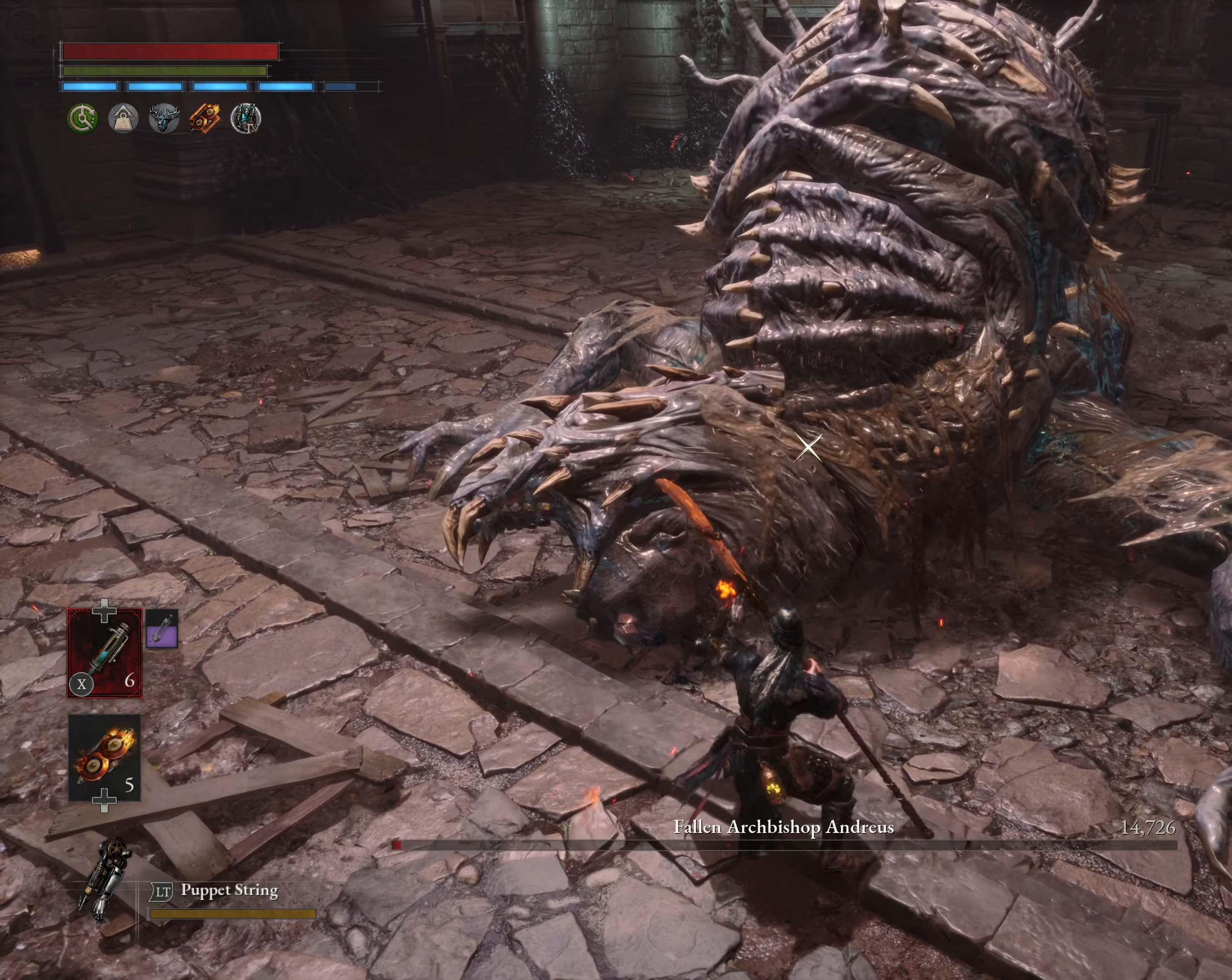
{"buttons": ["R2"], "left_stick": "center", "events": []}
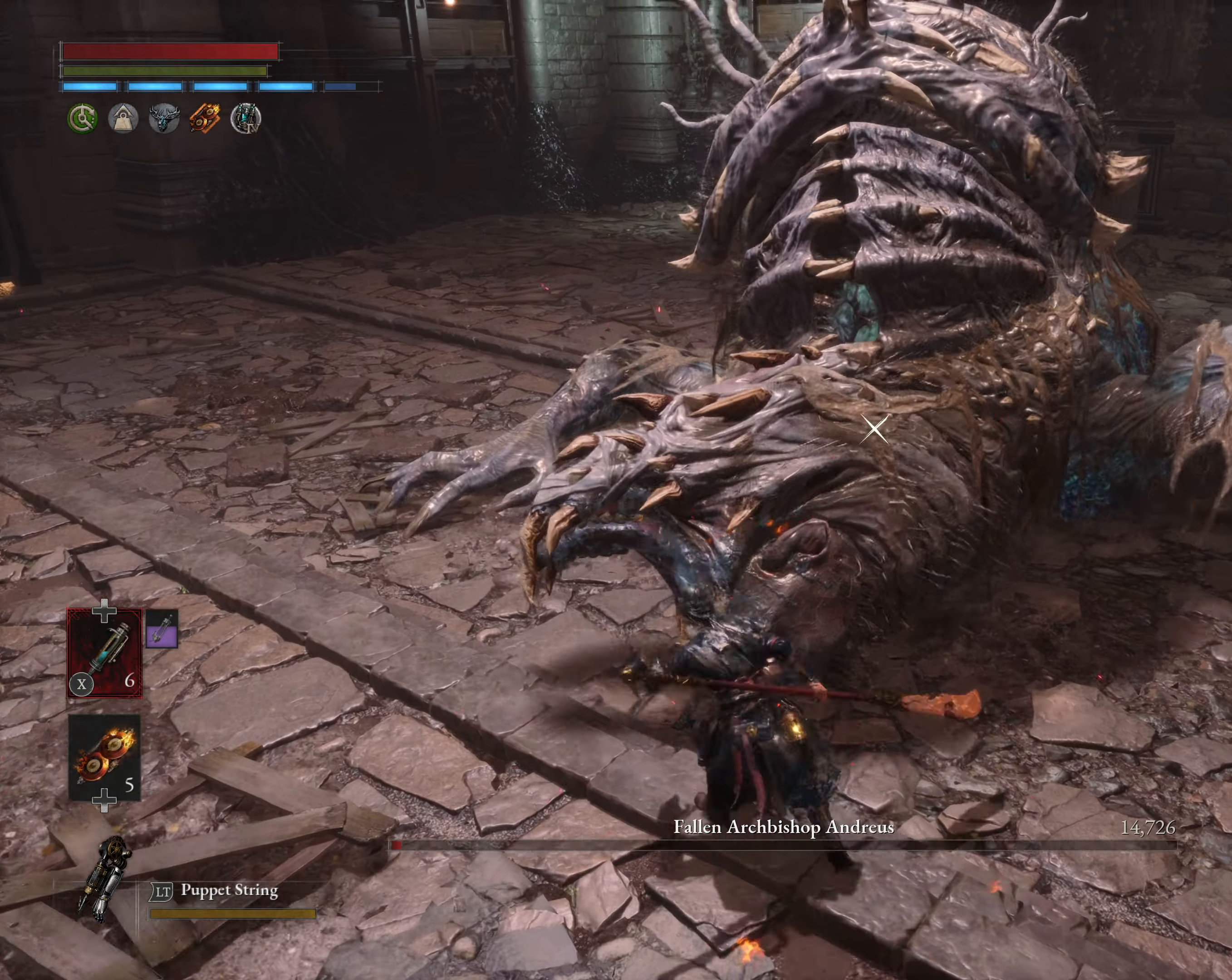
{"buttons": ["R2"], "left_stick": "center", "events": []}
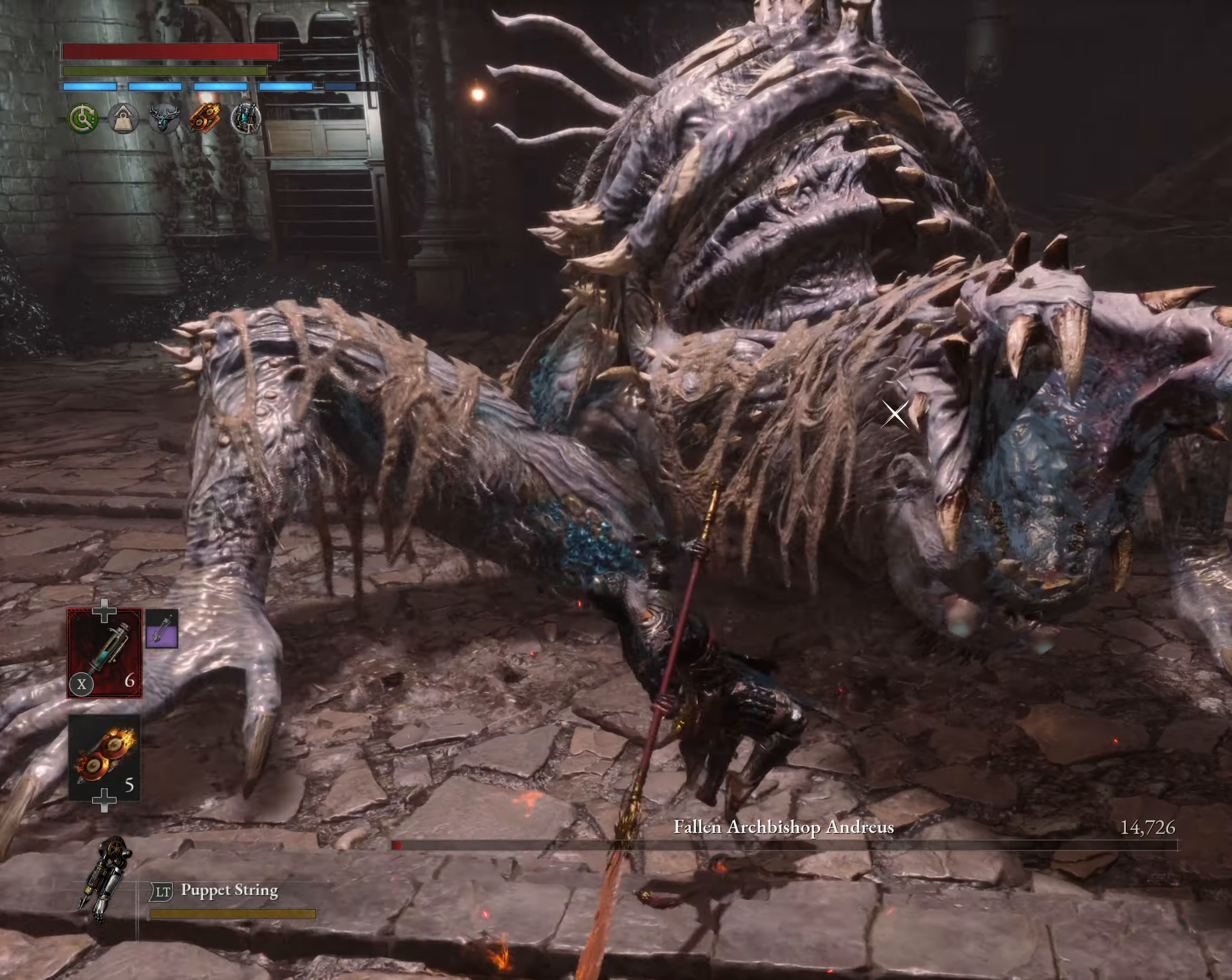
{"buttons": [], "left_stick": "center", "events": [[366, "R2", "up"]]}
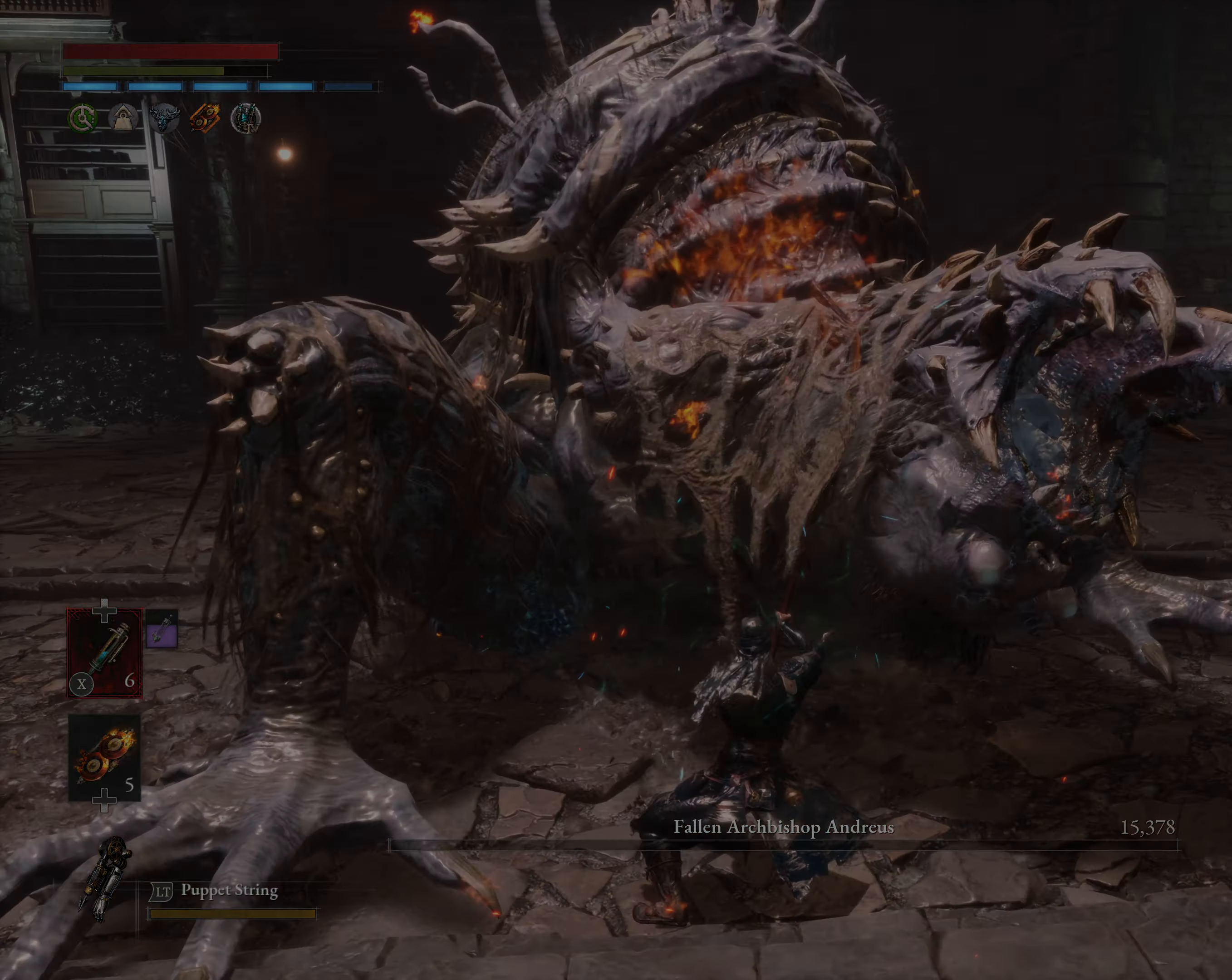
{"buttons": [], "left_stick": "center", "events": [[50, "A", "down"], [133, "A", "up"]]}
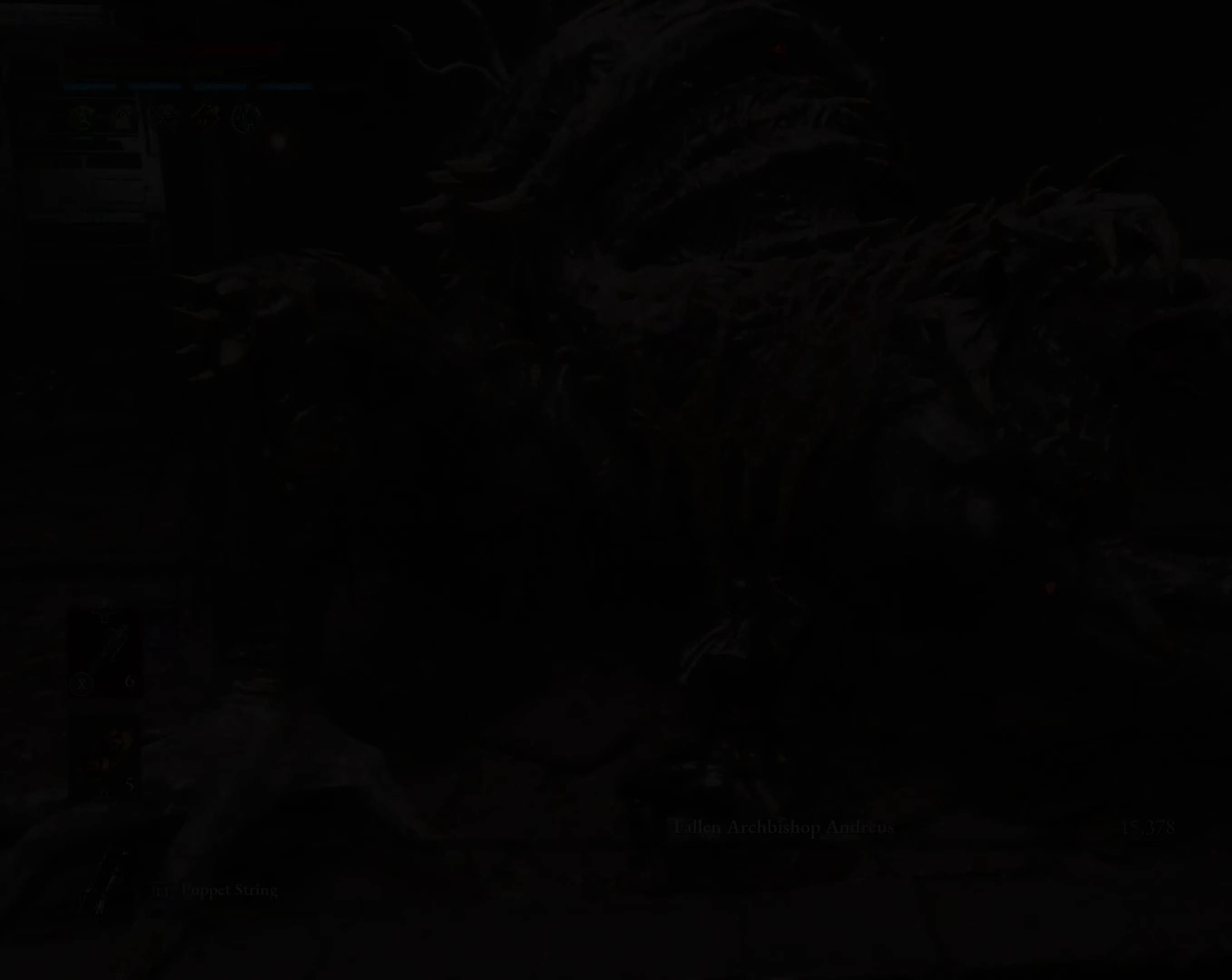
{"buttons": ["A"], "left_stick": "center", "events": [[267, "A", "down"]]}
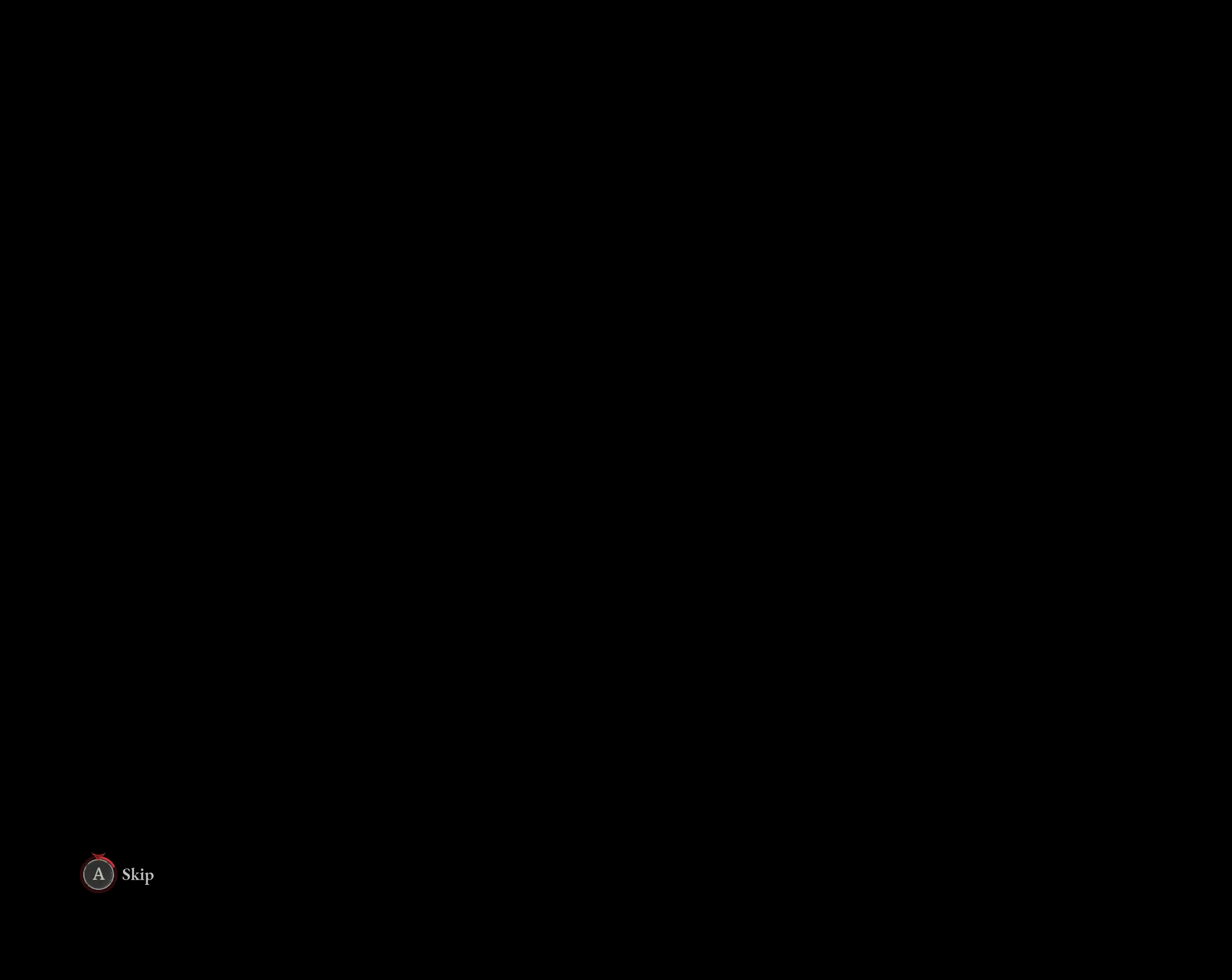
{"buttons": ["A"], "left_stick": "center", "events": []}